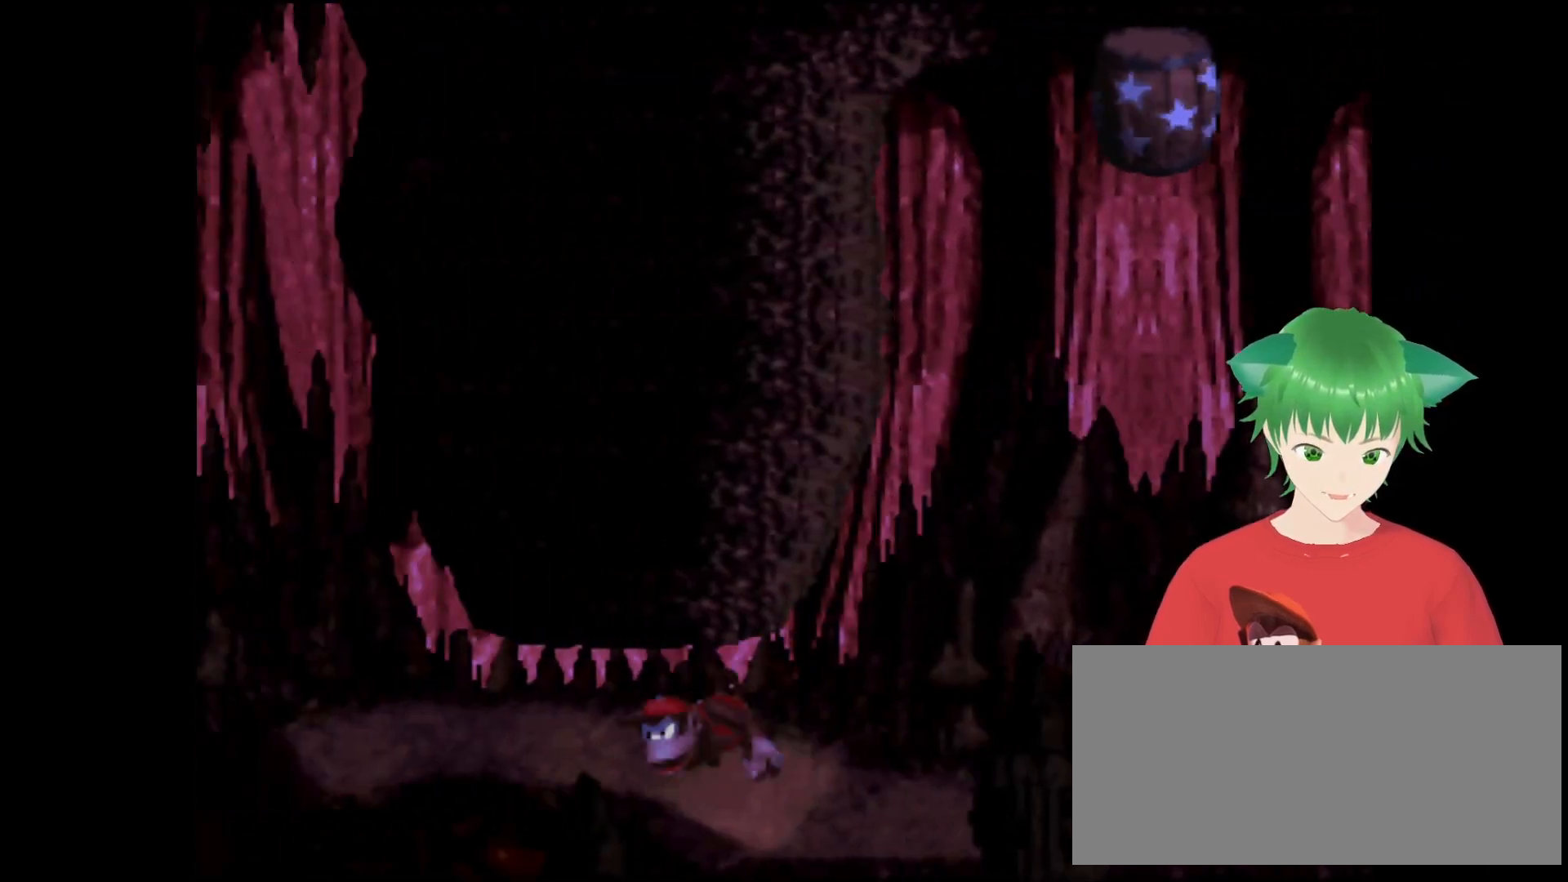
Gameplay with a controller (Nintendo layout); each line is a JSON object with the inputs held at the frame after it. "events" lists button and stick changes between this image and that frame as [ms after this image, input, new state], when the widget could be followed in between. Not read: L3 R3.
{"buttons": ["Y", "DPAD_LEFT"], "events": [[300, "DPAD_LEFT", "up"], [466, "DPAD_LEFT", "down"]]}
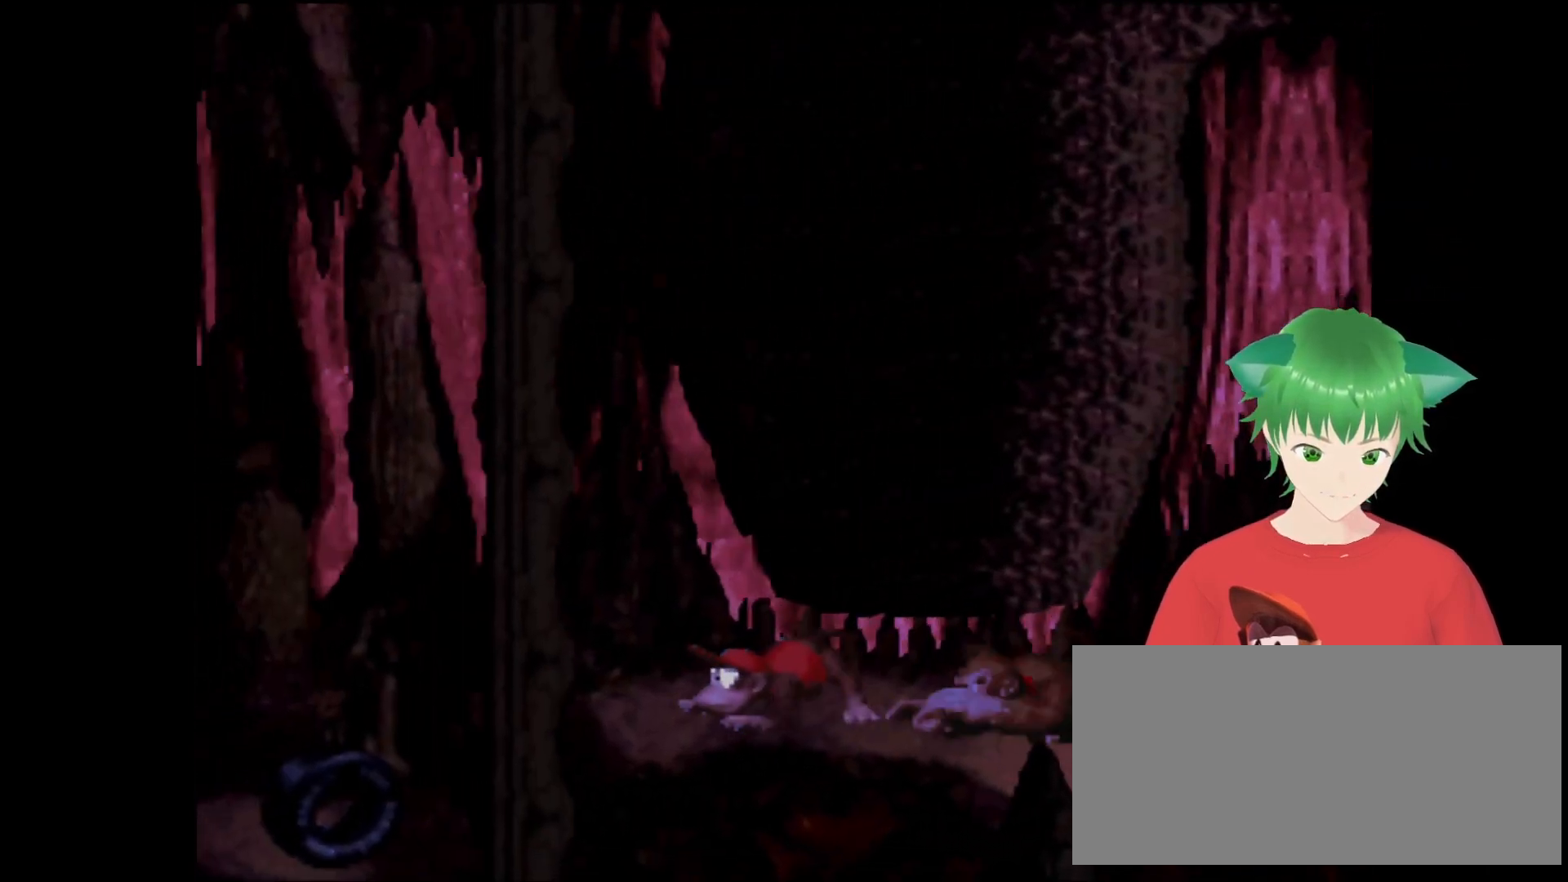
{"buttons": ["B", "Y", "DPAD_LEFT"], "events": [[233, "B", "down"]]}
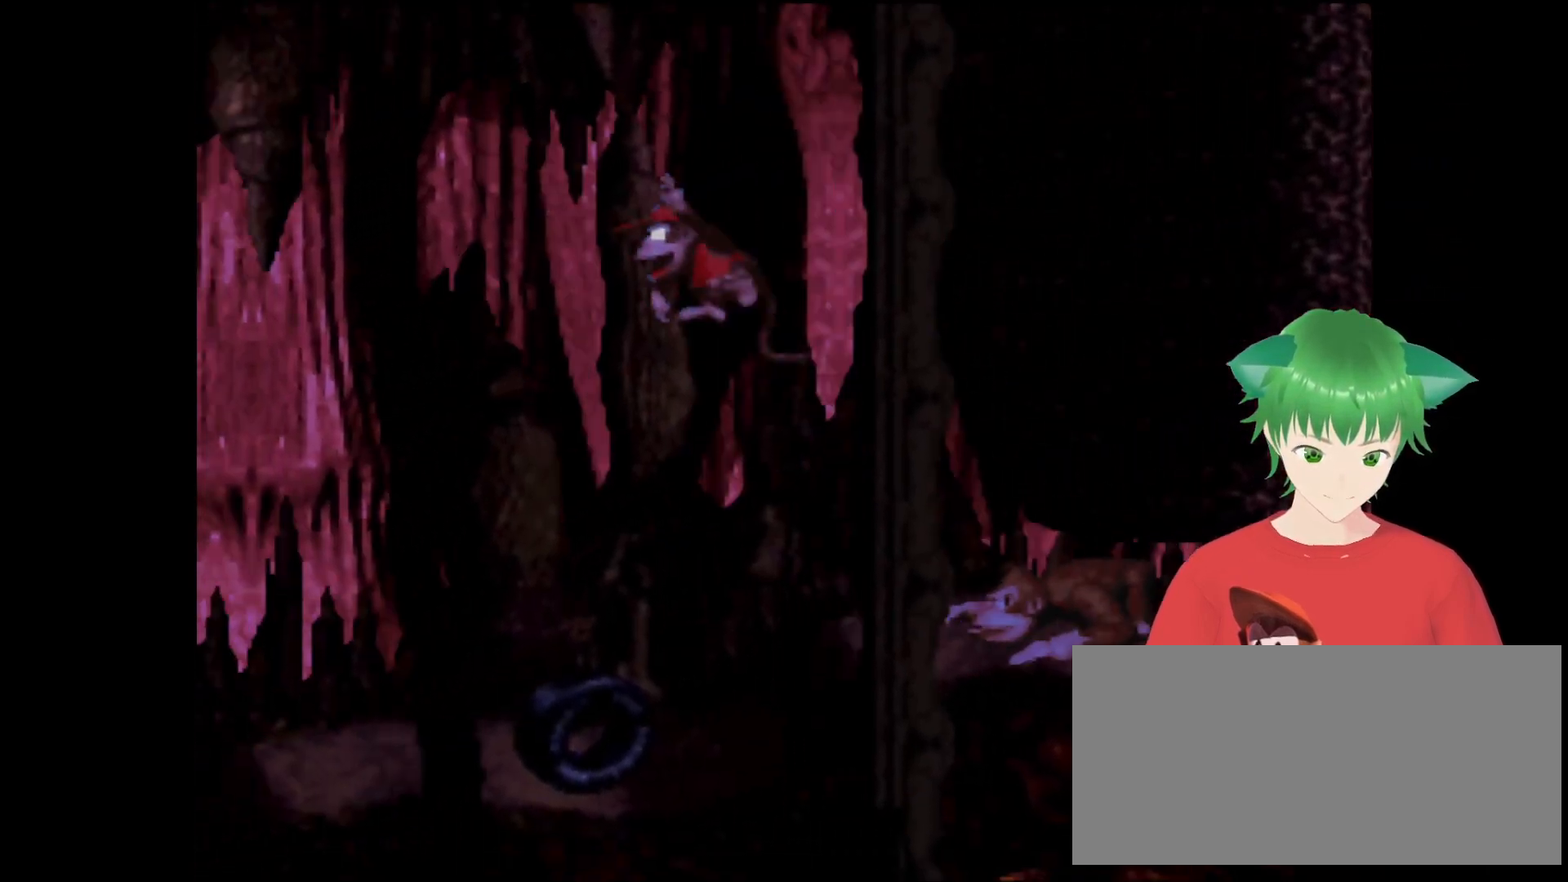
{"buttons": ["Y", "DPAD_RIGHT"], "events": [[133, "B", "up"], [266, "DPAD_LEFT", "up"], [400, "DPAD_RIGHT", "down"]]}
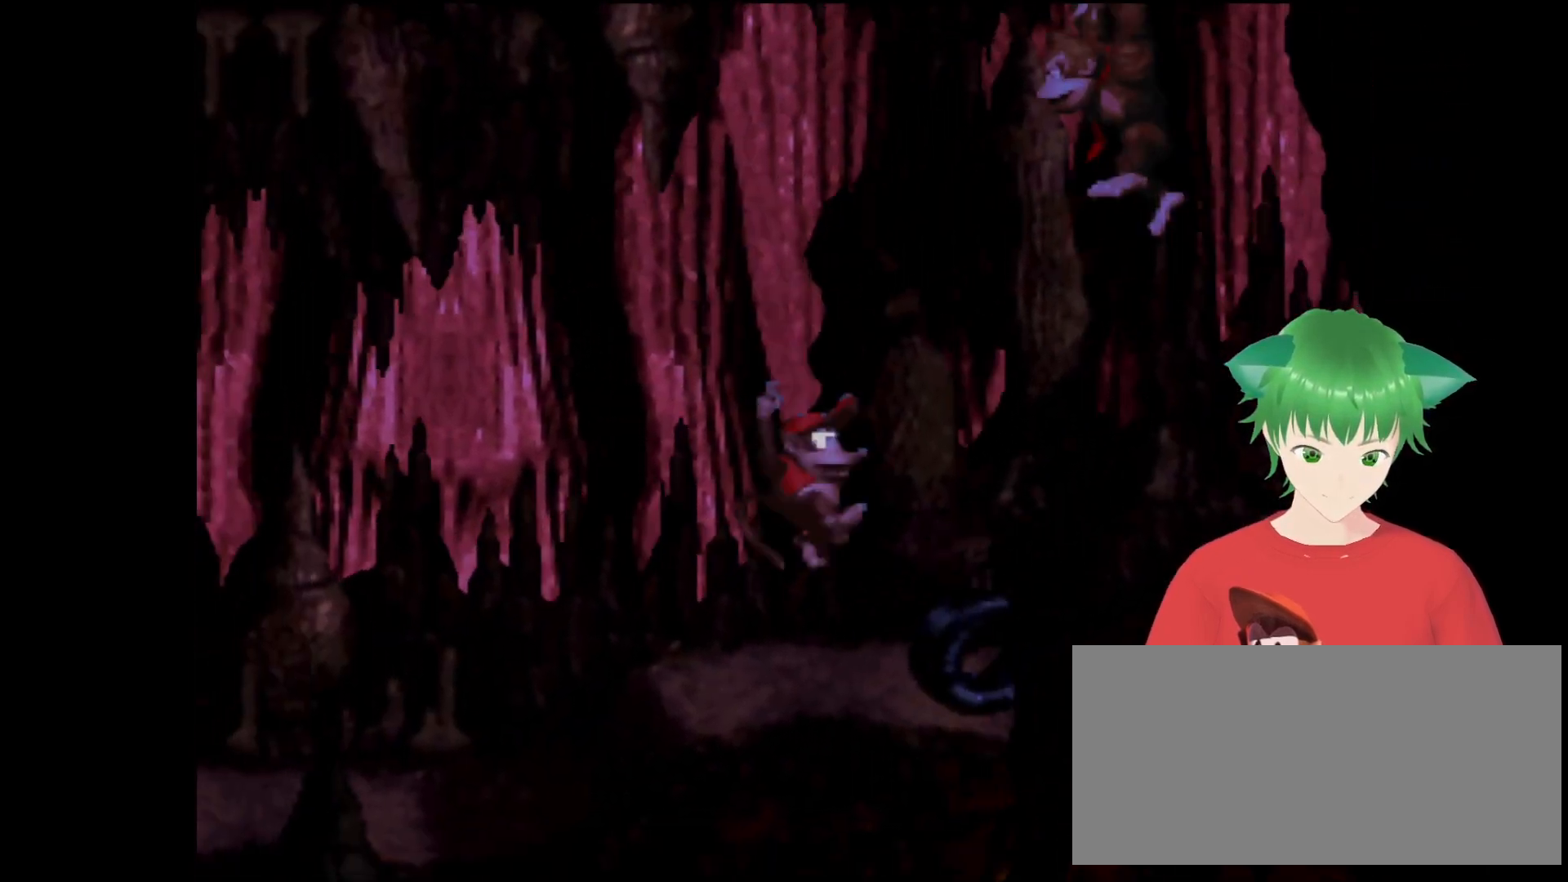
{"buttons": ["Y", "DPAD_RIGHT"], "events": []}
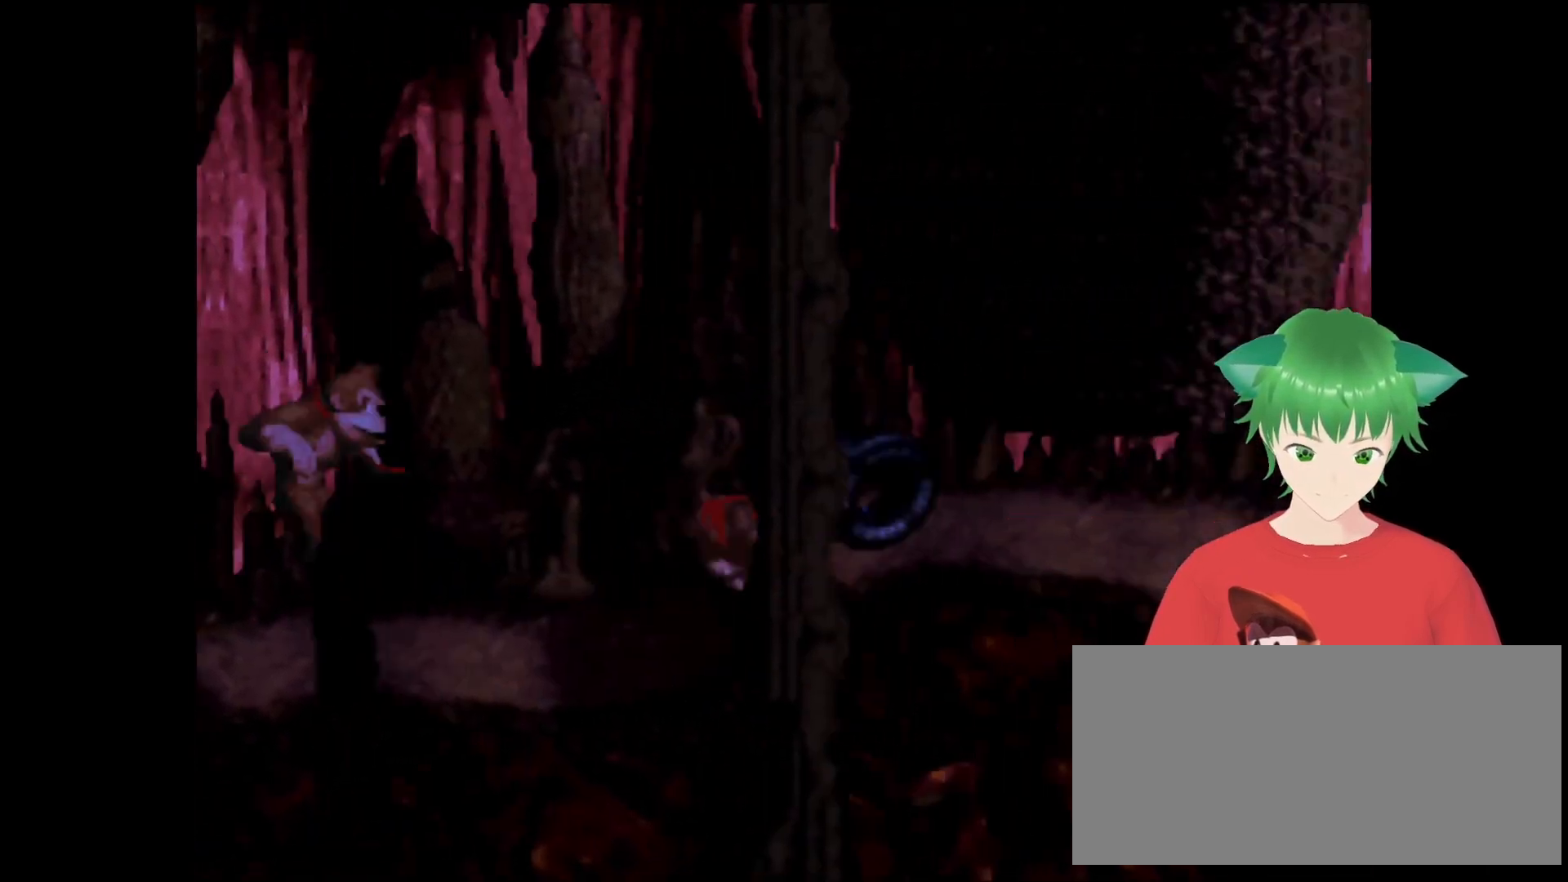
{"buttons": ["Y"], "events": [[433, "DPAD_RIGHT", "up"]]}
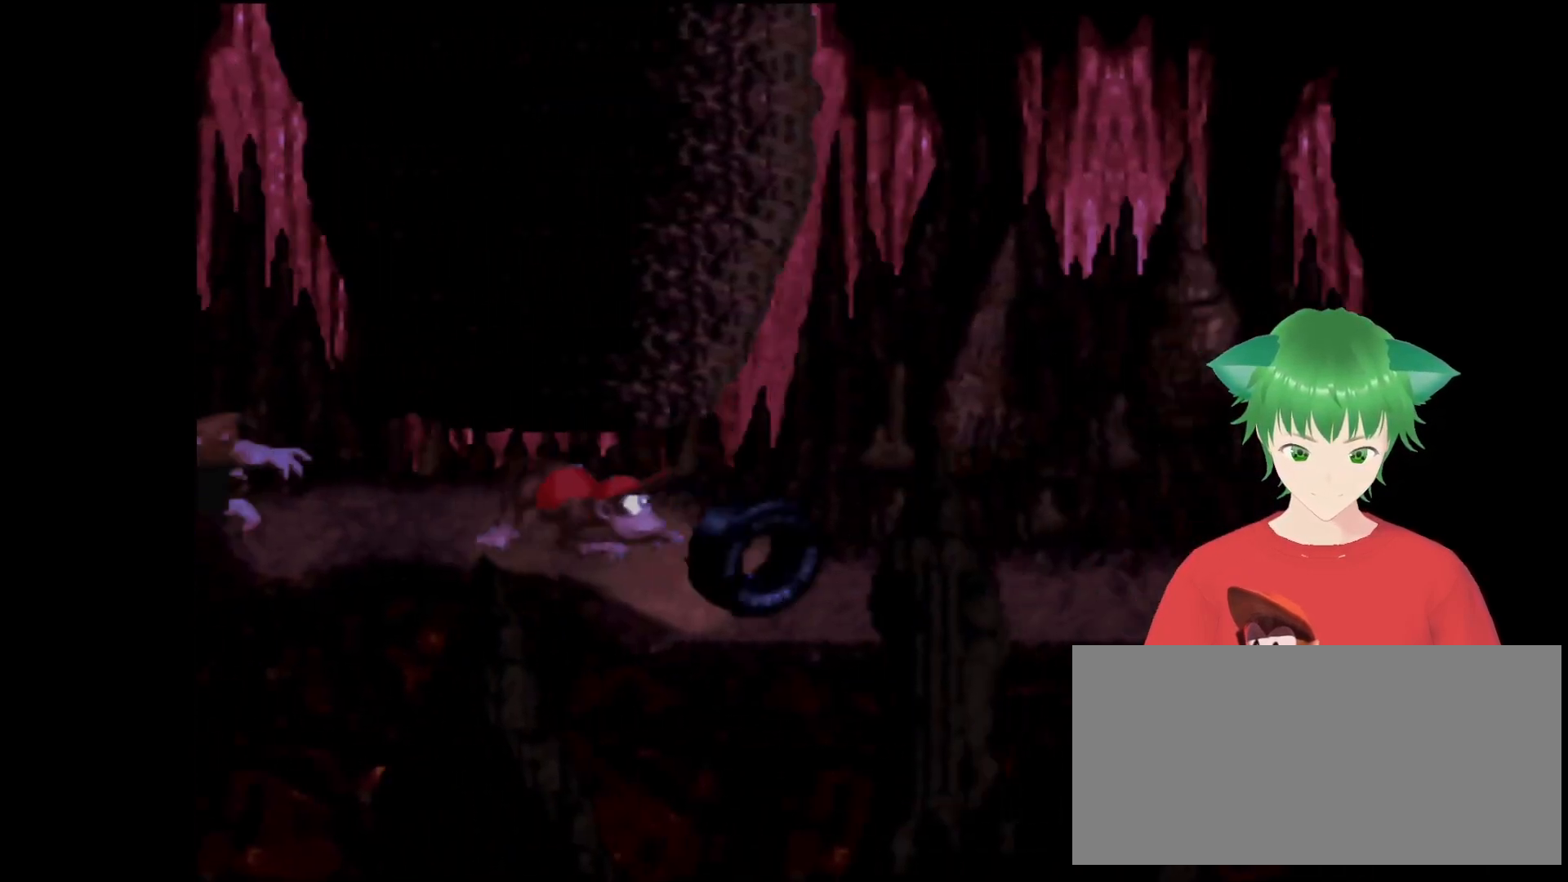
{"buttons": ["Y", "DPAD_RIGHT"], "events": [[366, "DPAD_RIGHT", "down"]]}
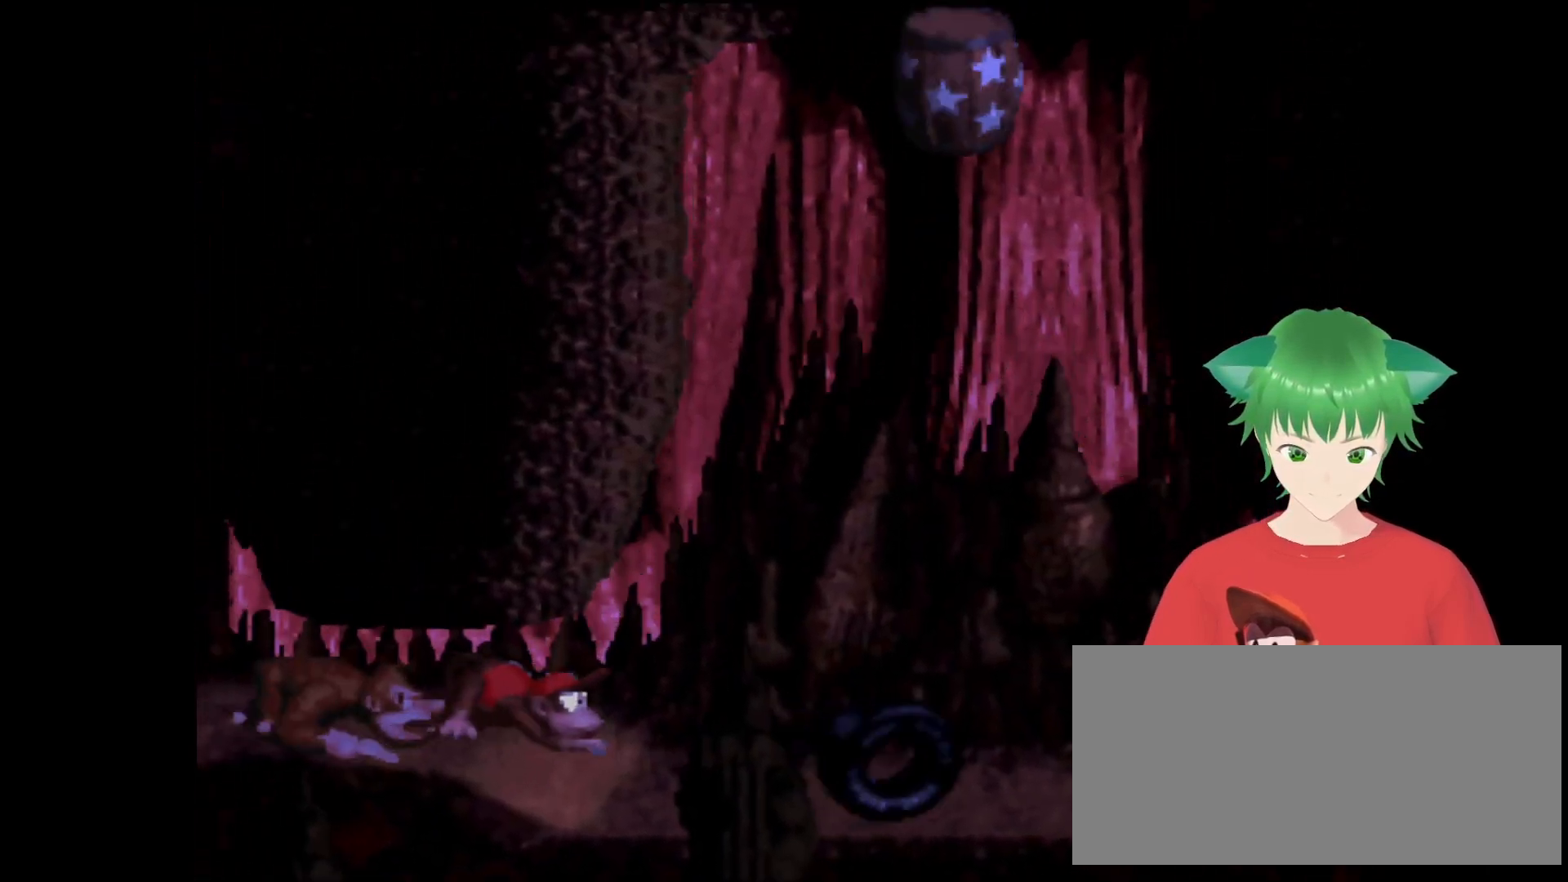
{"buttons": ["B", "Y", "DPAD_UP", "DPAD_RIGHT"], "events": [[166, "DPAD_RIGHT", "up"], [233, "DPAD_RIGHT", "down"], [266, "B", "down"], [300, "DPAD_RIGHT", "up"], [366, "DPAD_RIGHT", "down"], [433, "DPAD_UP", "down"]]}
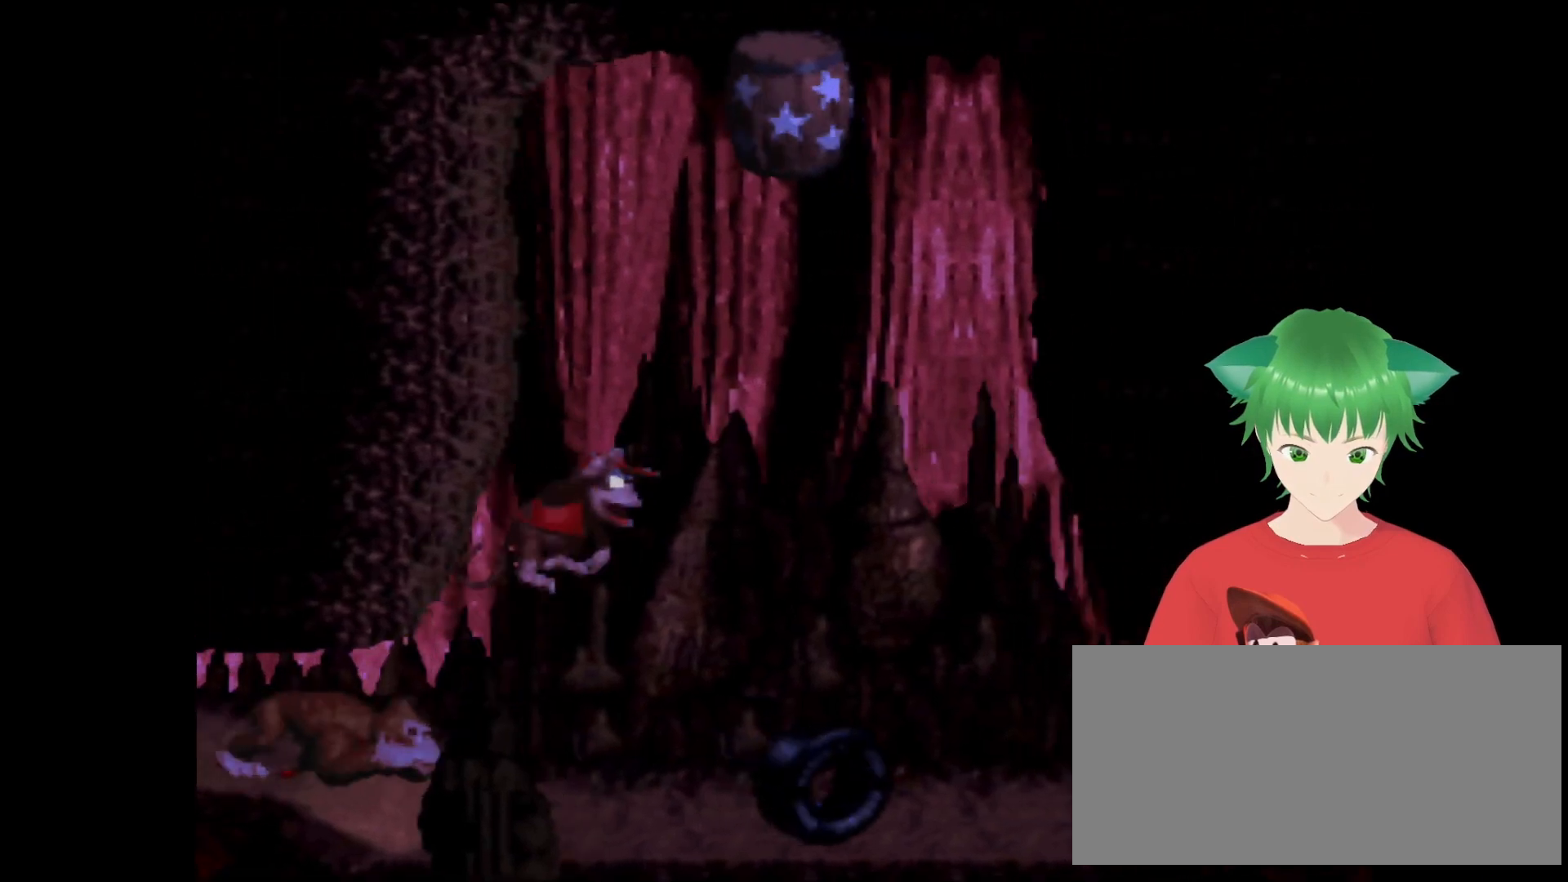
{"buttons": ["B", "Y"], "events": [[66, "DPAD_UP", "up"], [100, "DPAD_RIGHT", "up"], [233, "DPAD_RIGHT", "down"], [300, "B", "up"], [400, "DPAD_RIGHT", "up"], [433, "B", "down"]]}
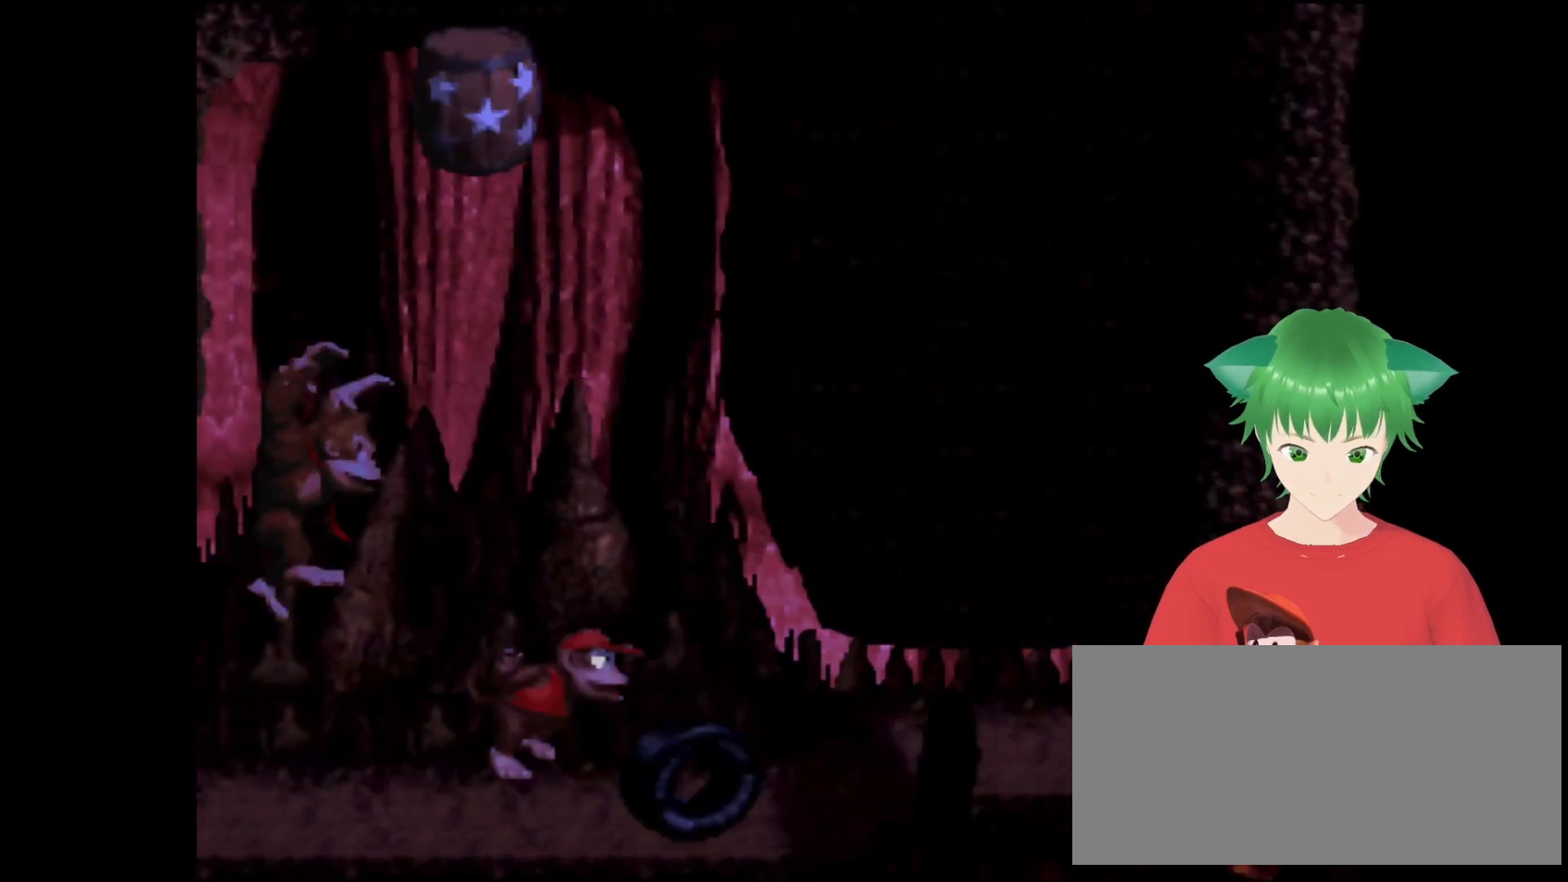
{"buttons": ["Y"], "events": [[266, "B", "up"]]}
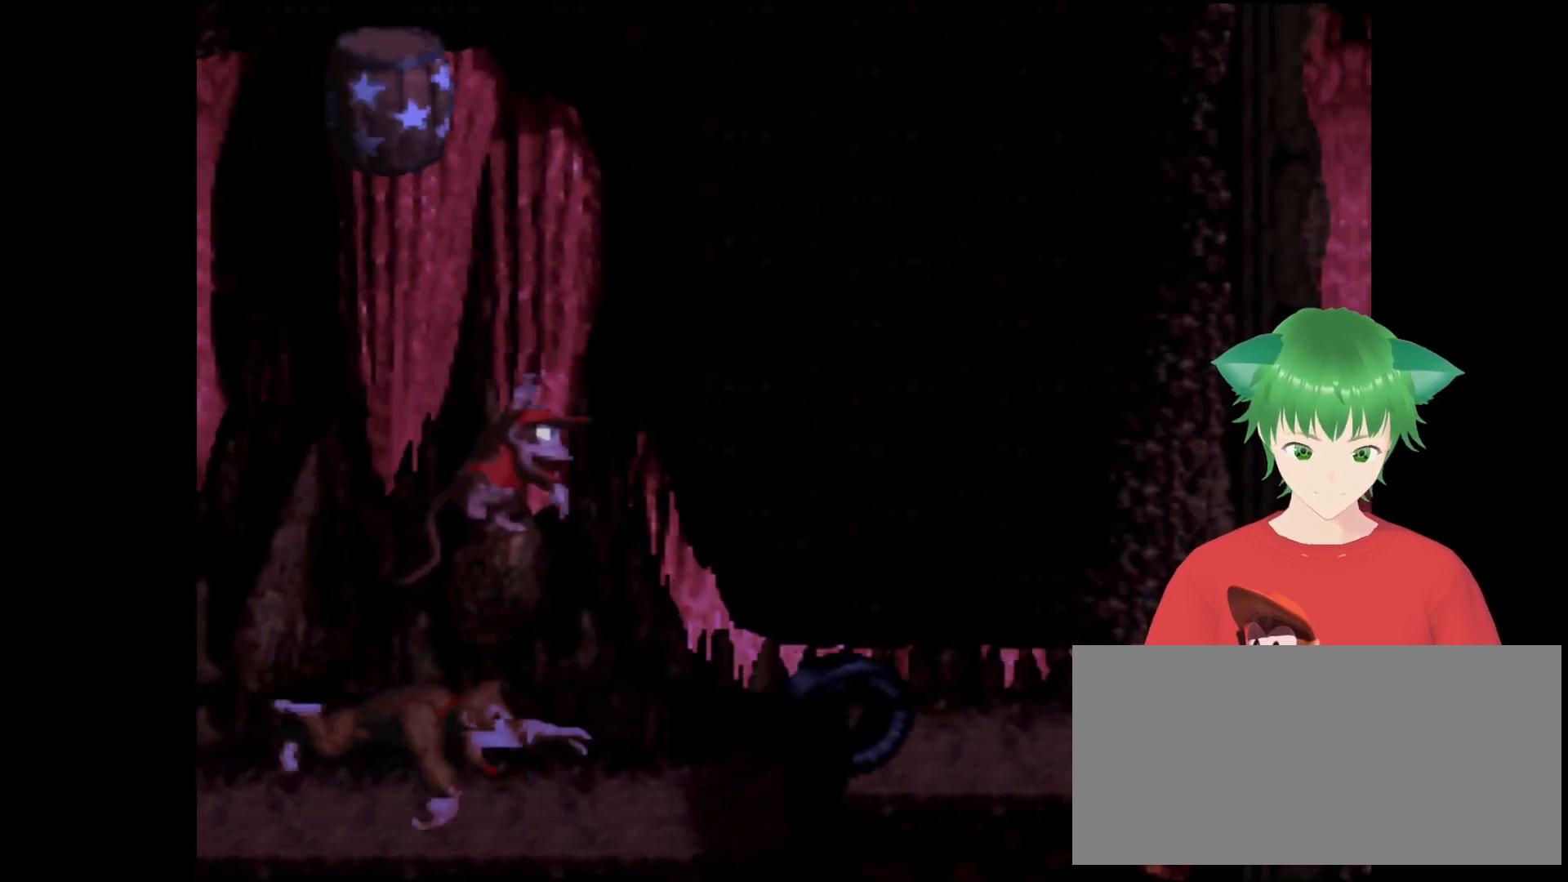
{"buttons": ["Y", "DPAD_RIGHT"], "events": [[333, "DPAD_RIGHT", "down"]]}
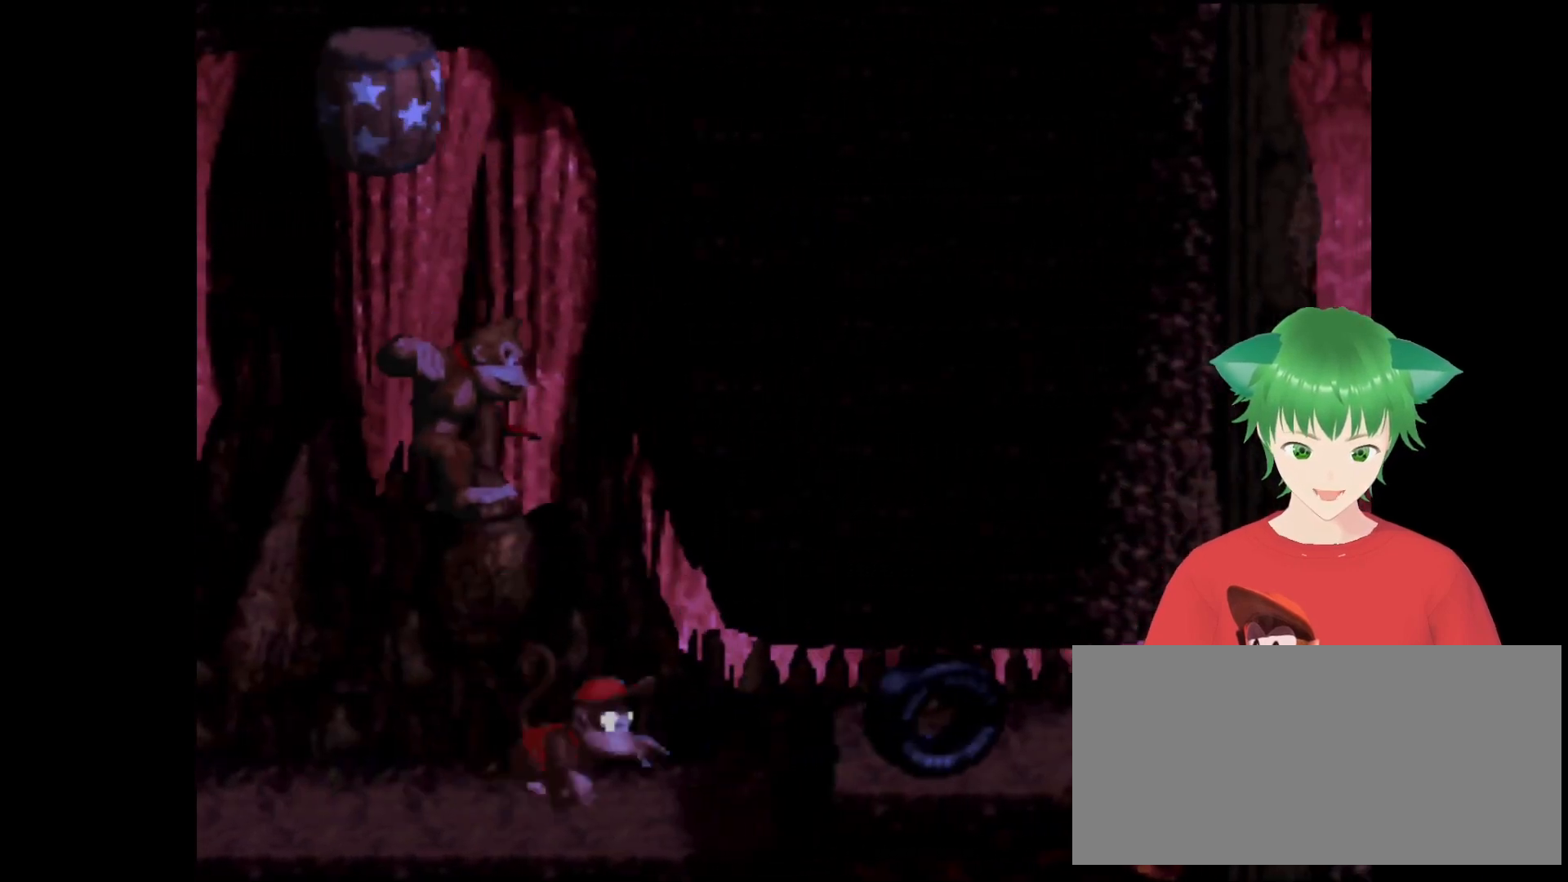
{"buttons": ["Y"], "events": [[300, "DPAD_RIGHT", "up"]]}
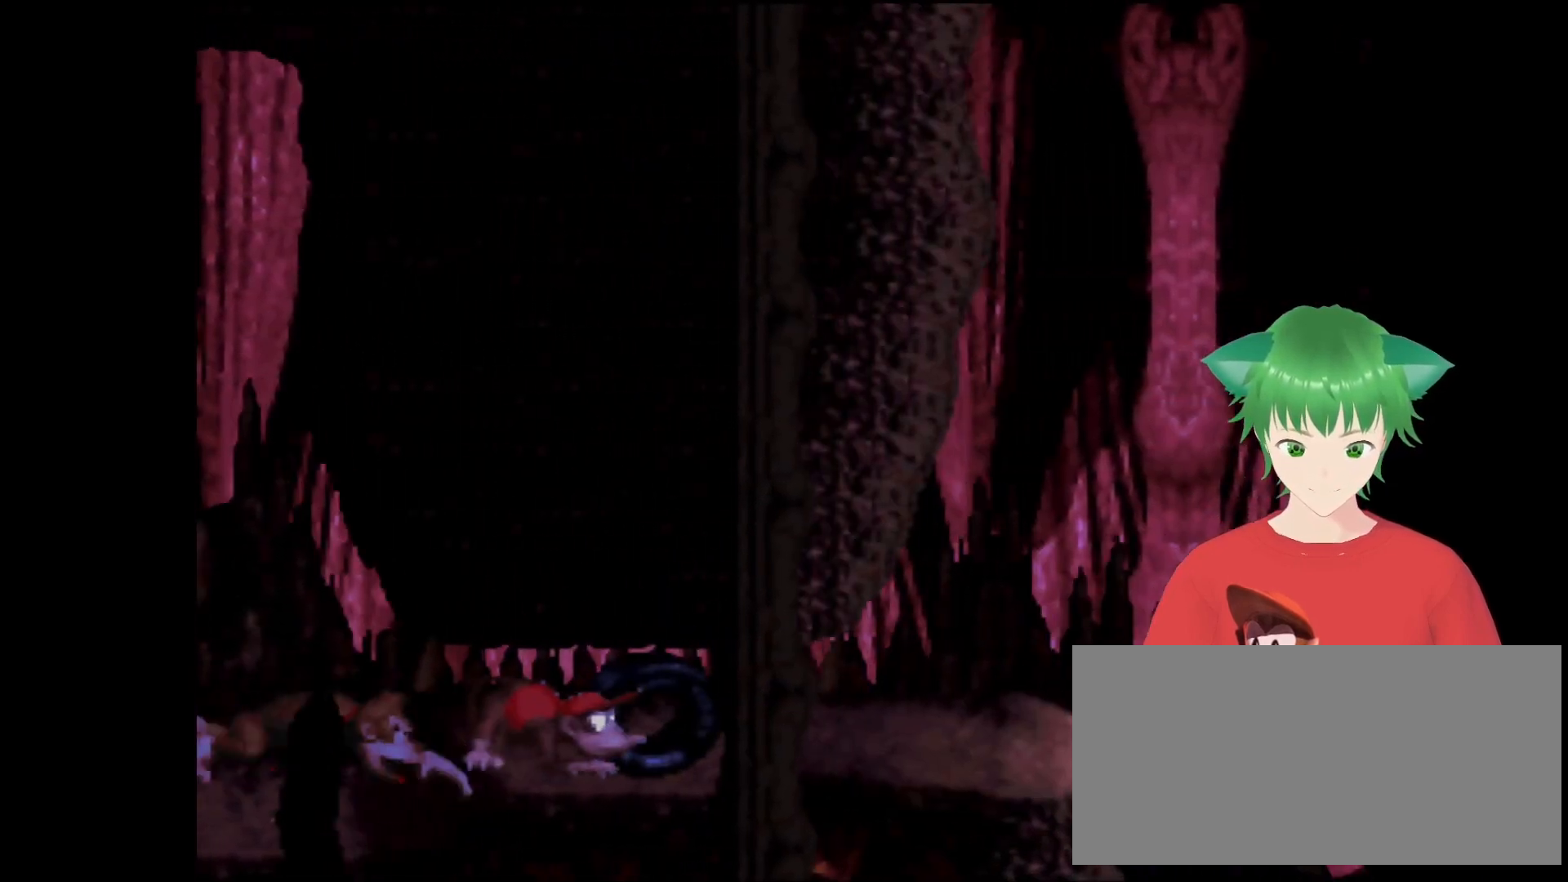
{"buttons": ["Y"], "events": [[33, "DPAD_RIGHT", "down"], [166, "DPAD_RIGHT", "up"]]}
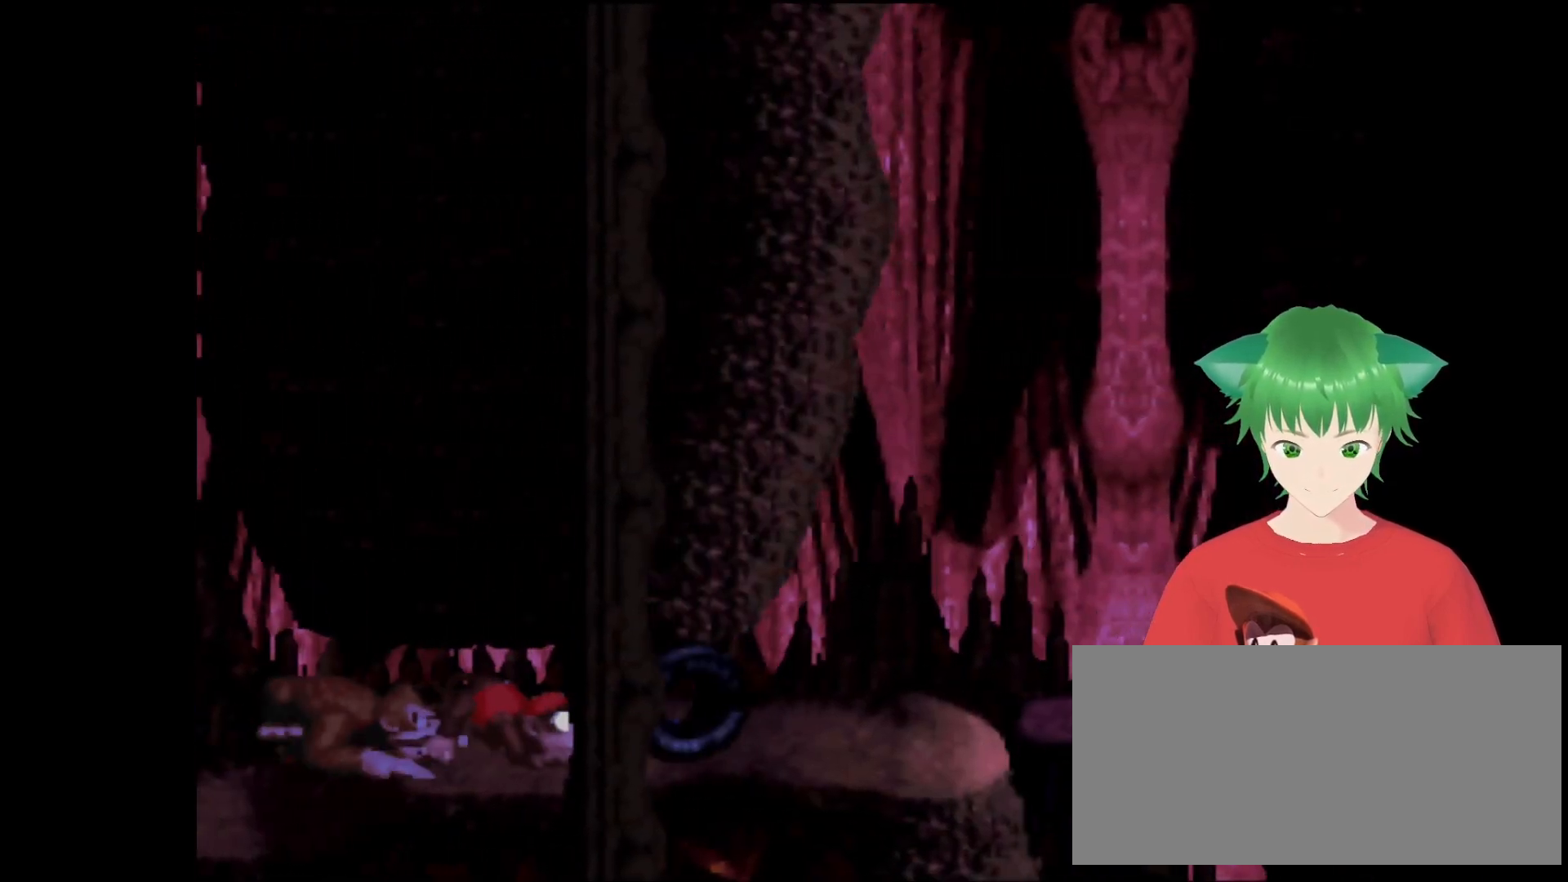
{"buttons": ["Y"], "events": [[166, "DPAD_RIGHT", "down"], [300, "DPAD_RIGHT", "up"]]}
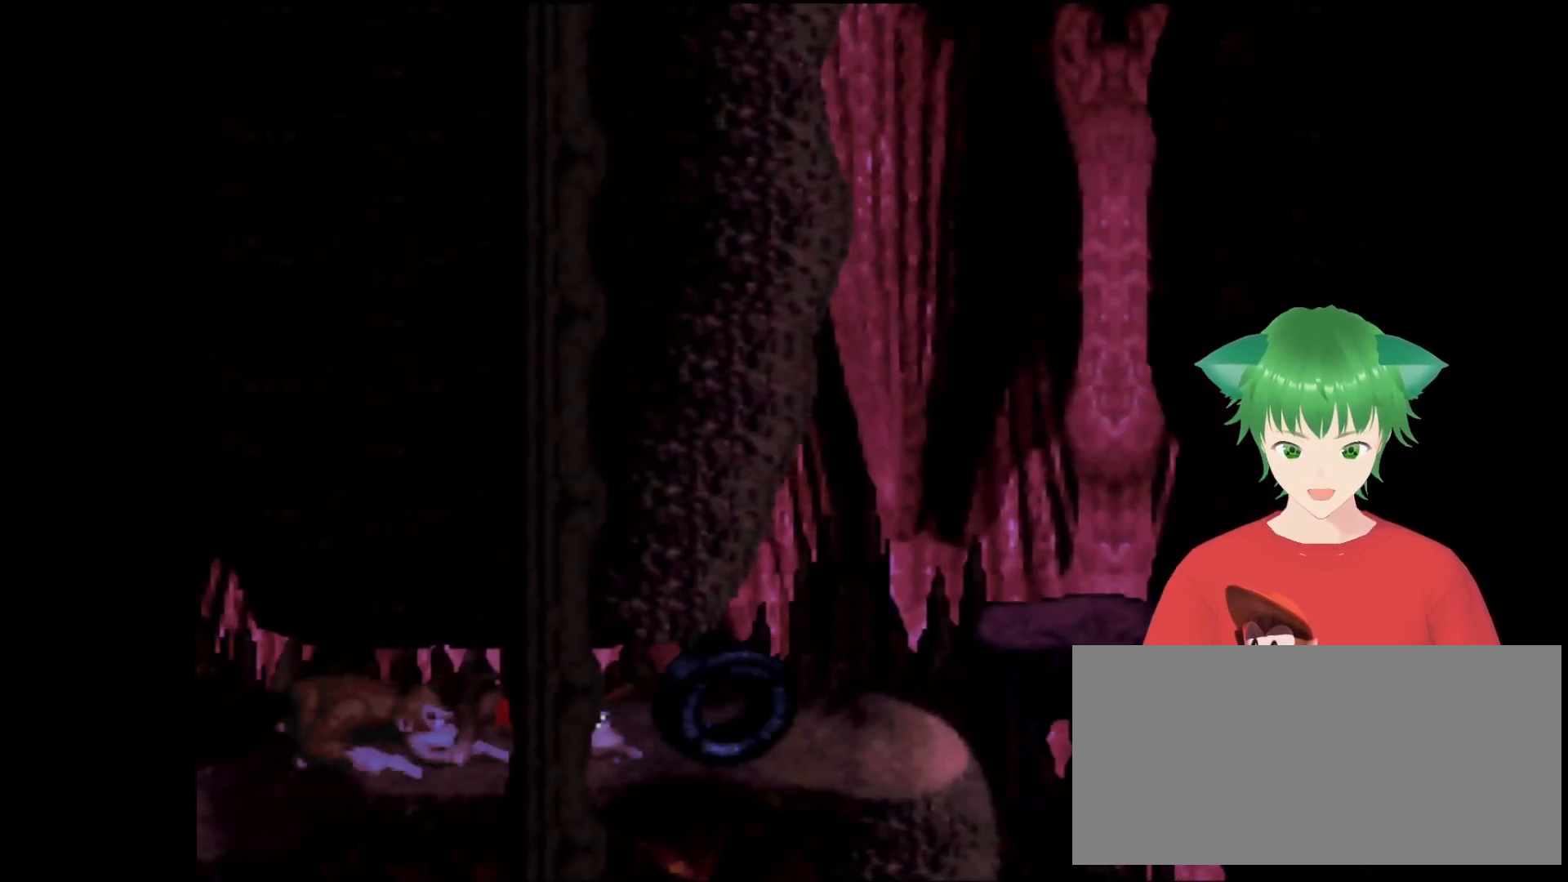
{"buttons": ["Y"], "events": [[66, "DPAD_RIGHT", "down"], [200, "DPAD_RIGHT", "up"]]}
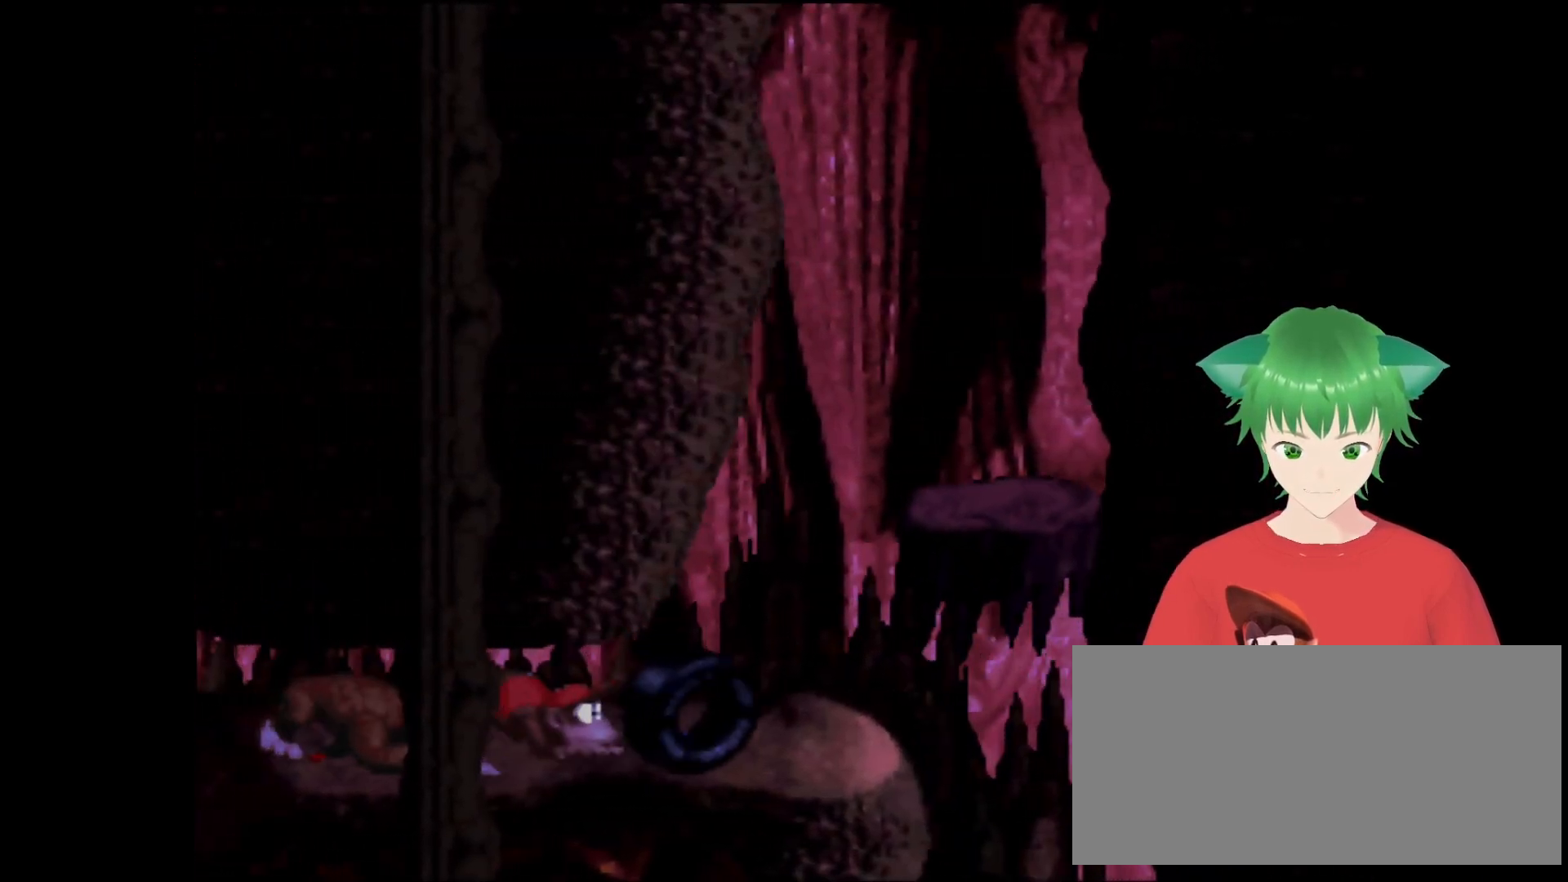
{"buttons": ["Y"], "events": [[333, "DPAD_RIGHT", "down"], [466, "DPAD_RIGHT", "up"]]}
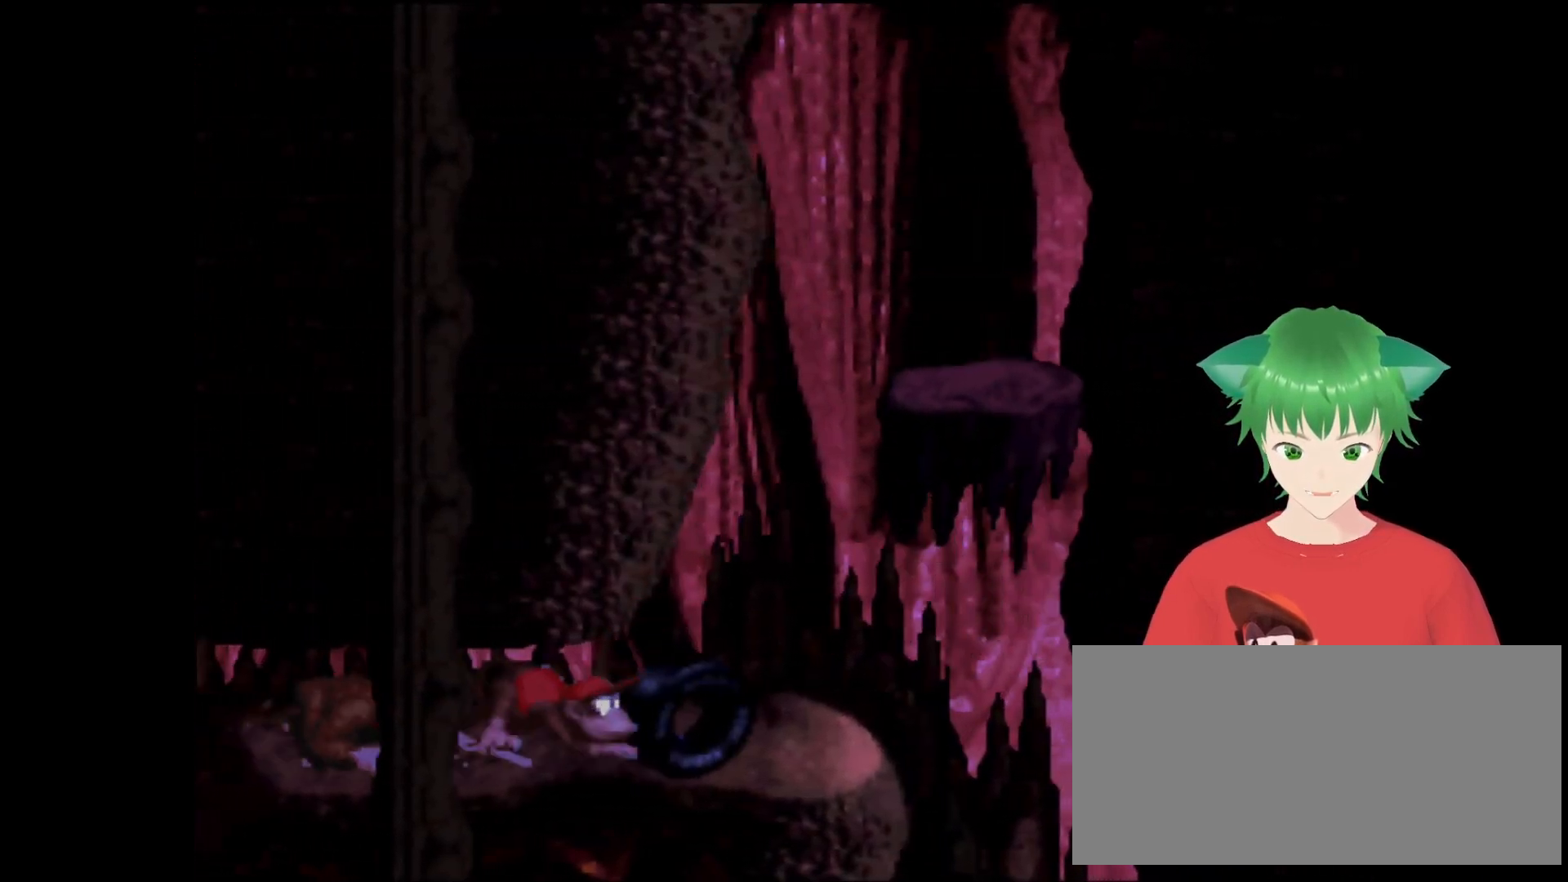
{"buttons": ["Y", "DPAD_RIGHT"], "events": [[500, "DPAD_RIGHT", "down"]]}
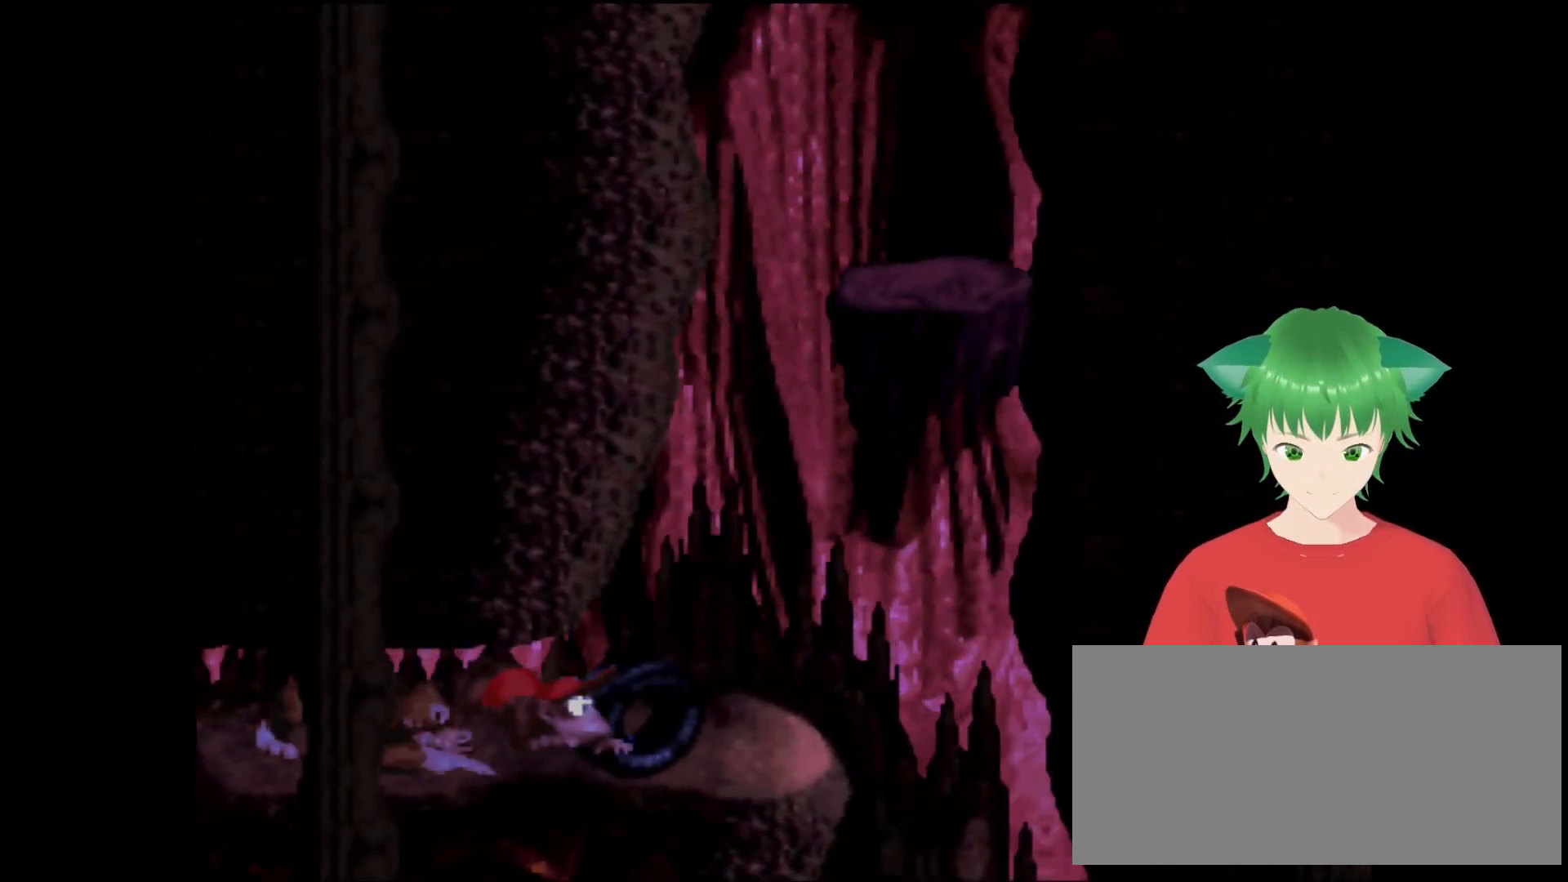
{"buttons": ["Y"], "events": [[66, "DPAD_RIGHT", "up"]]}
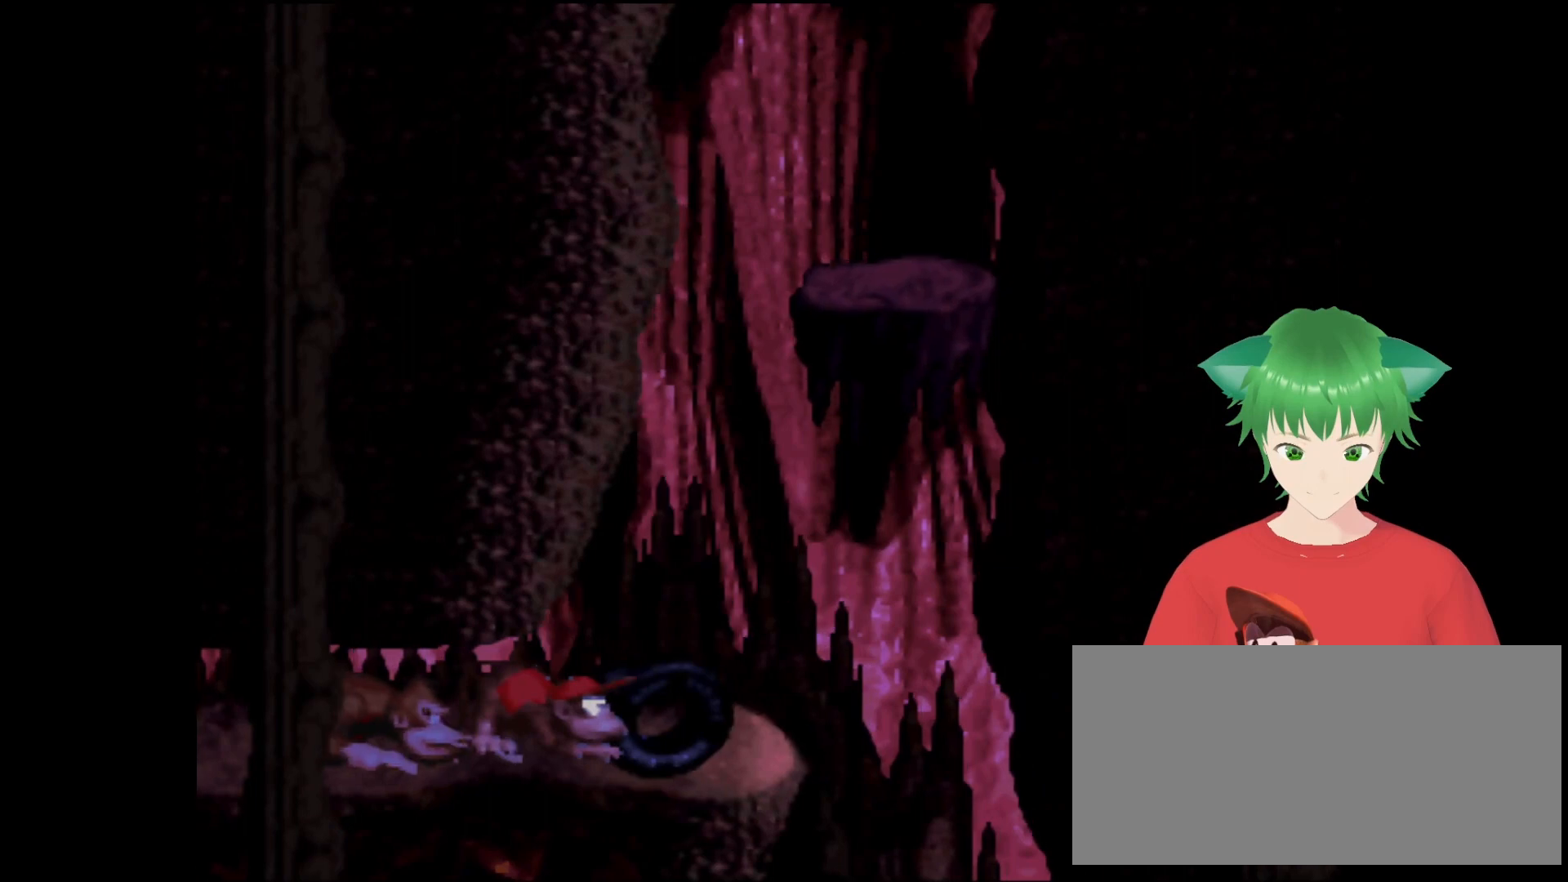
{"buttons": ["Y"], "events": []}
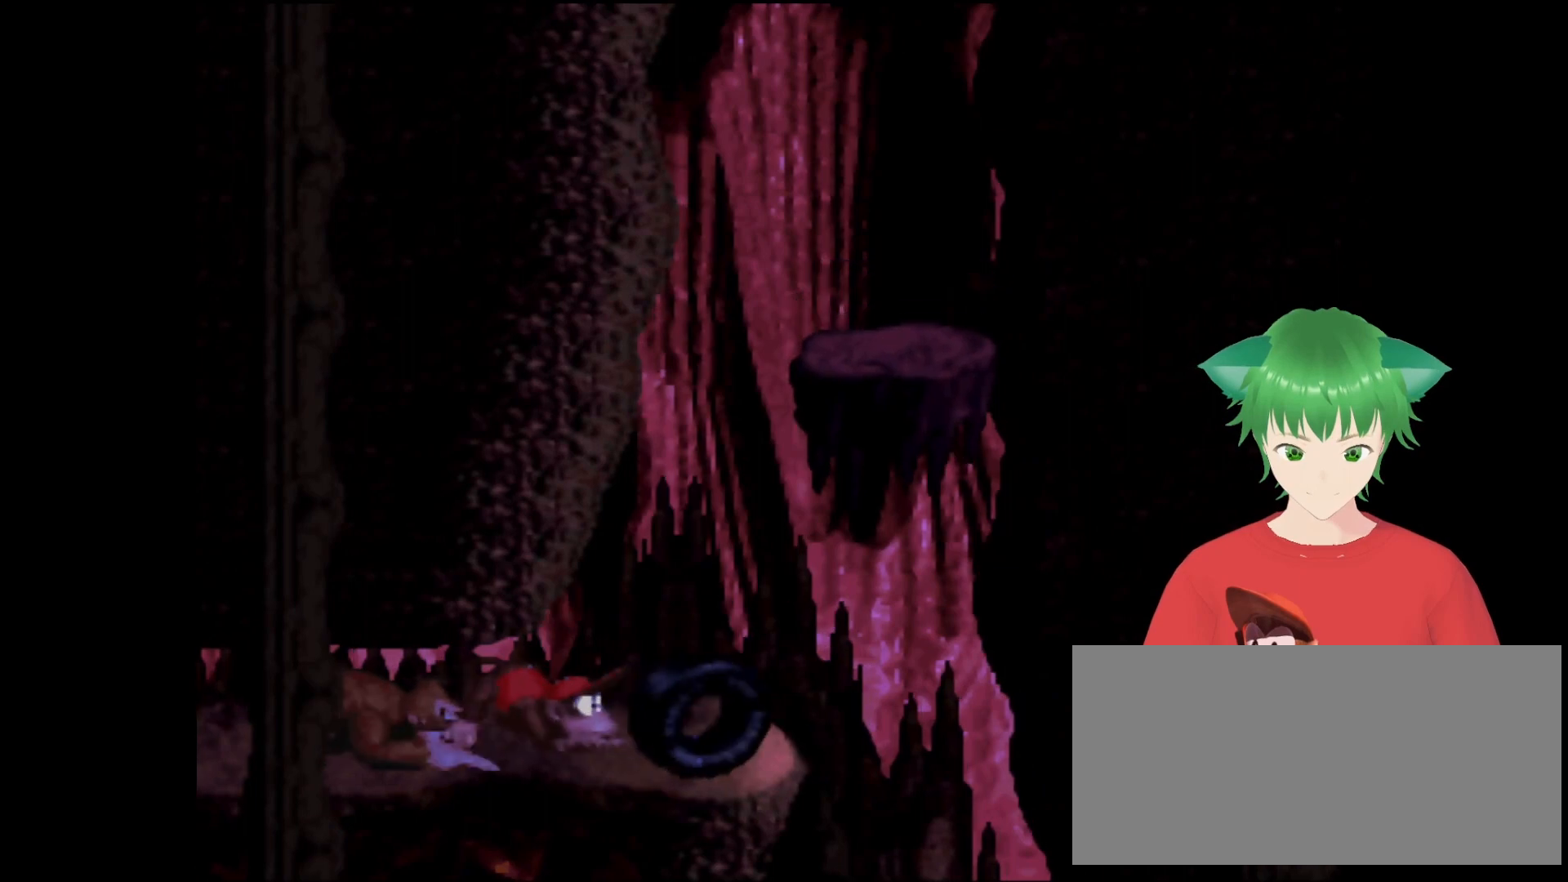
{"buttons": ["Y"], "events": []}
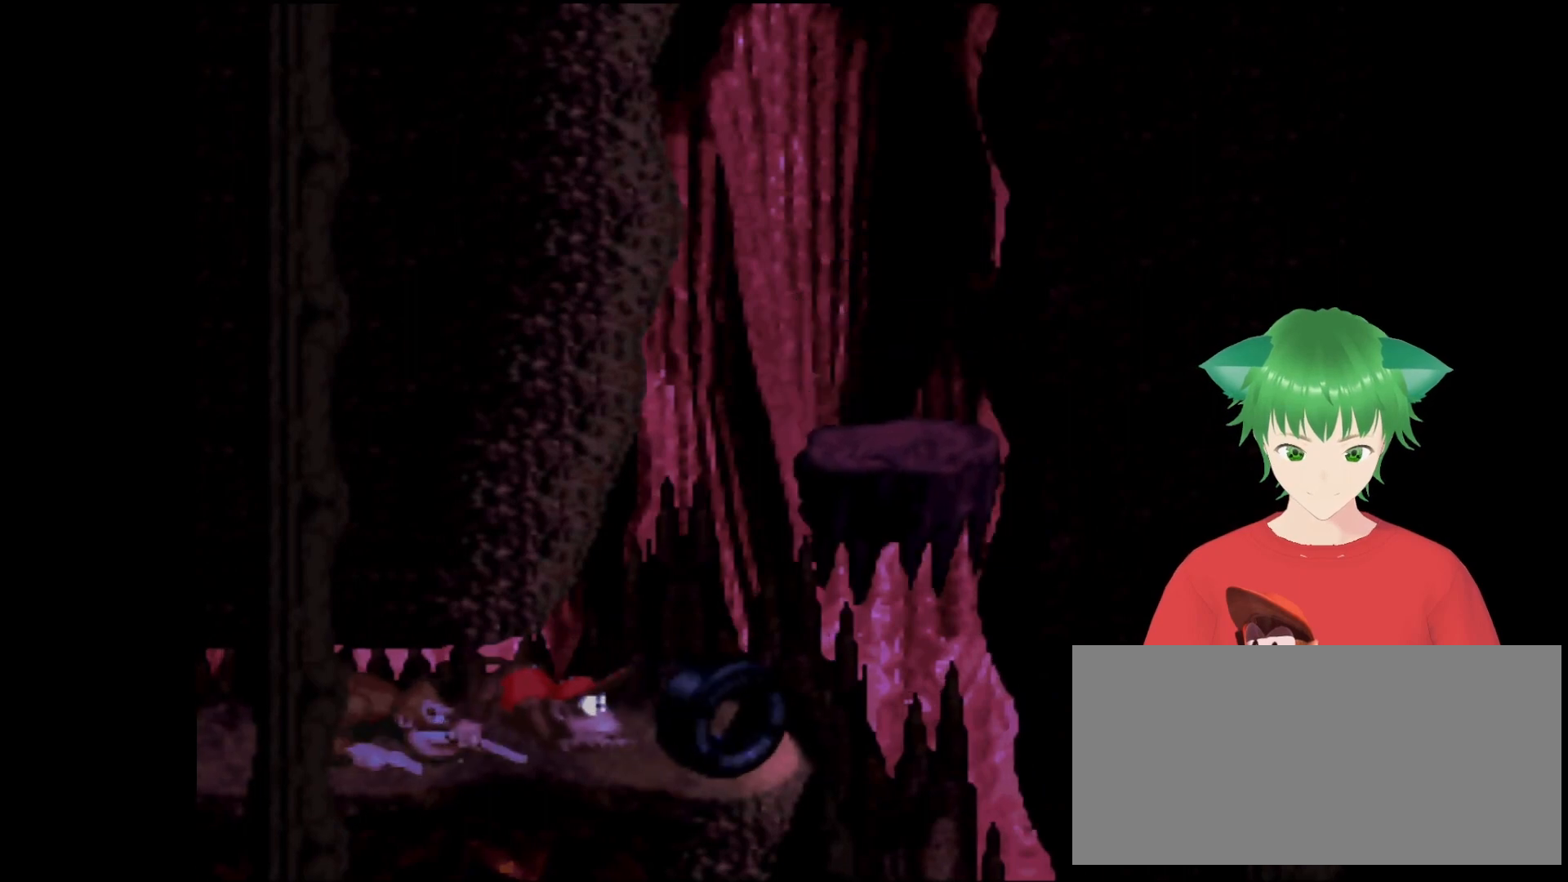
{"buttons": ["B", "Y"], "events": [[233, "DPAD_RIGHT", "down"], [300, "DPAD_RIGHT", "up"], [433, "B", "down"]]}
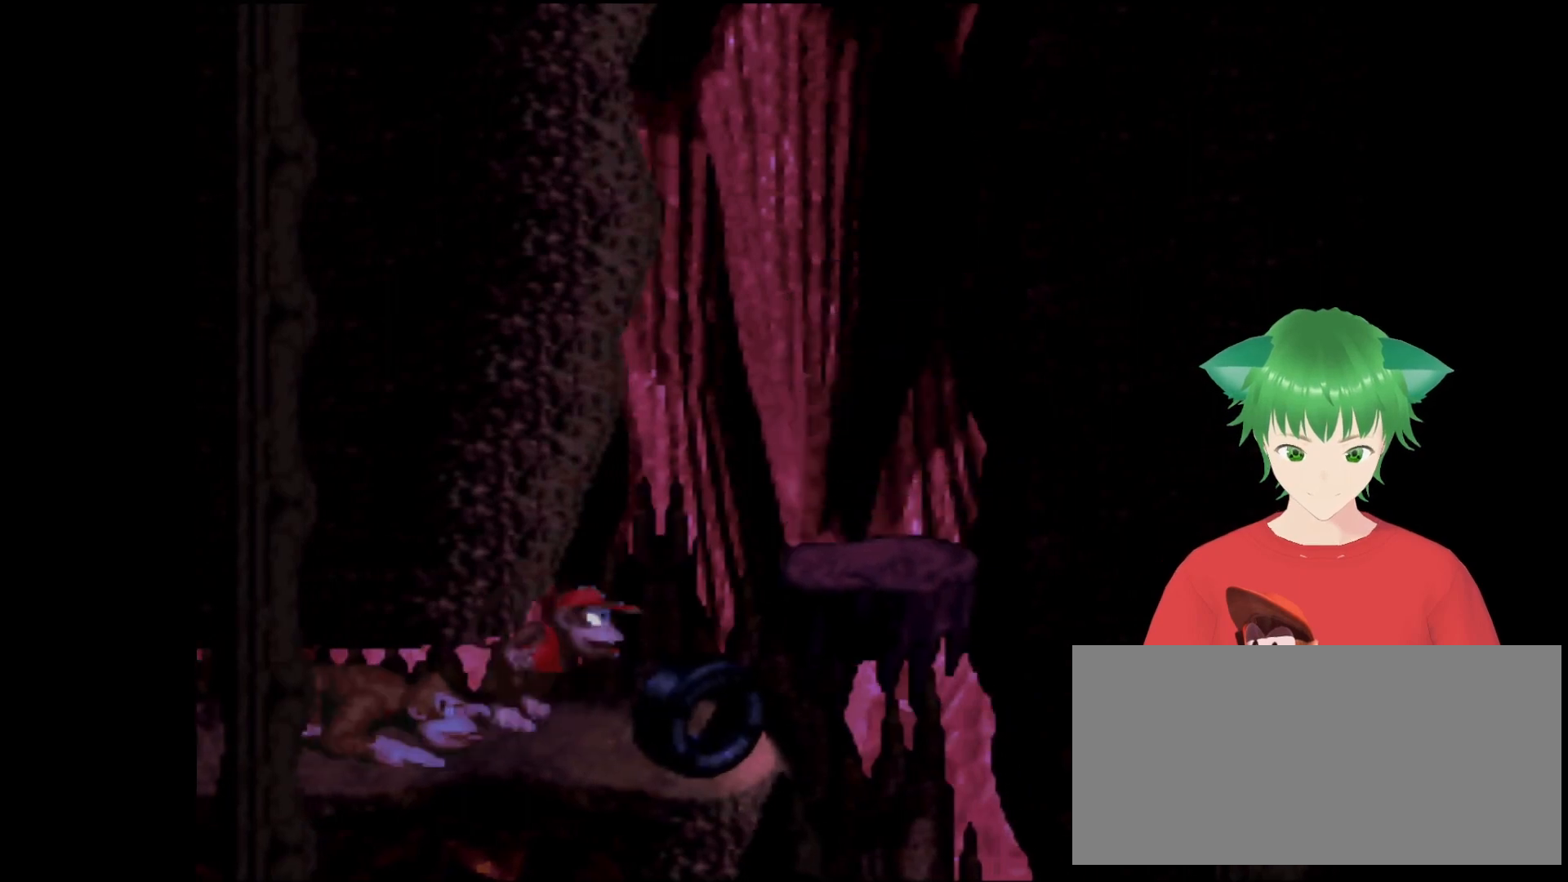
{"buttons": ["B", "Y", "DPAD_RIGHT"], "events": [[100, "DPAD_RIGHT", "down"]]}
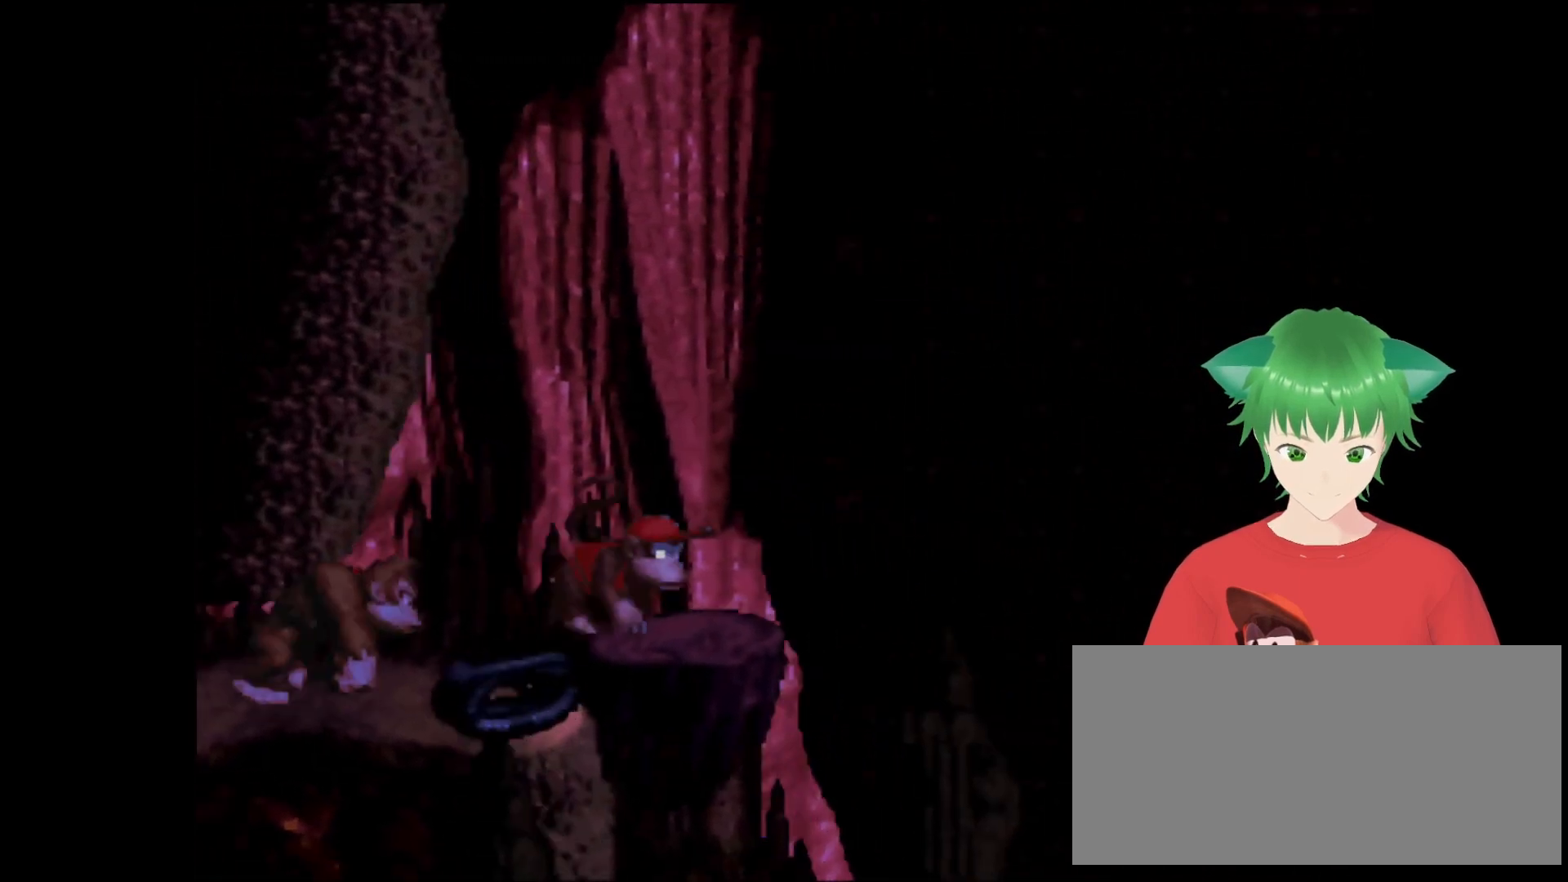
{"buttons": ["Y"], "events": [[33, "DPAD_RIGHT", "up"], [300, "DPAD_LEFT", "down"], [400, "B", "up"], [466, "DPAD_LEFT", "up"]]}
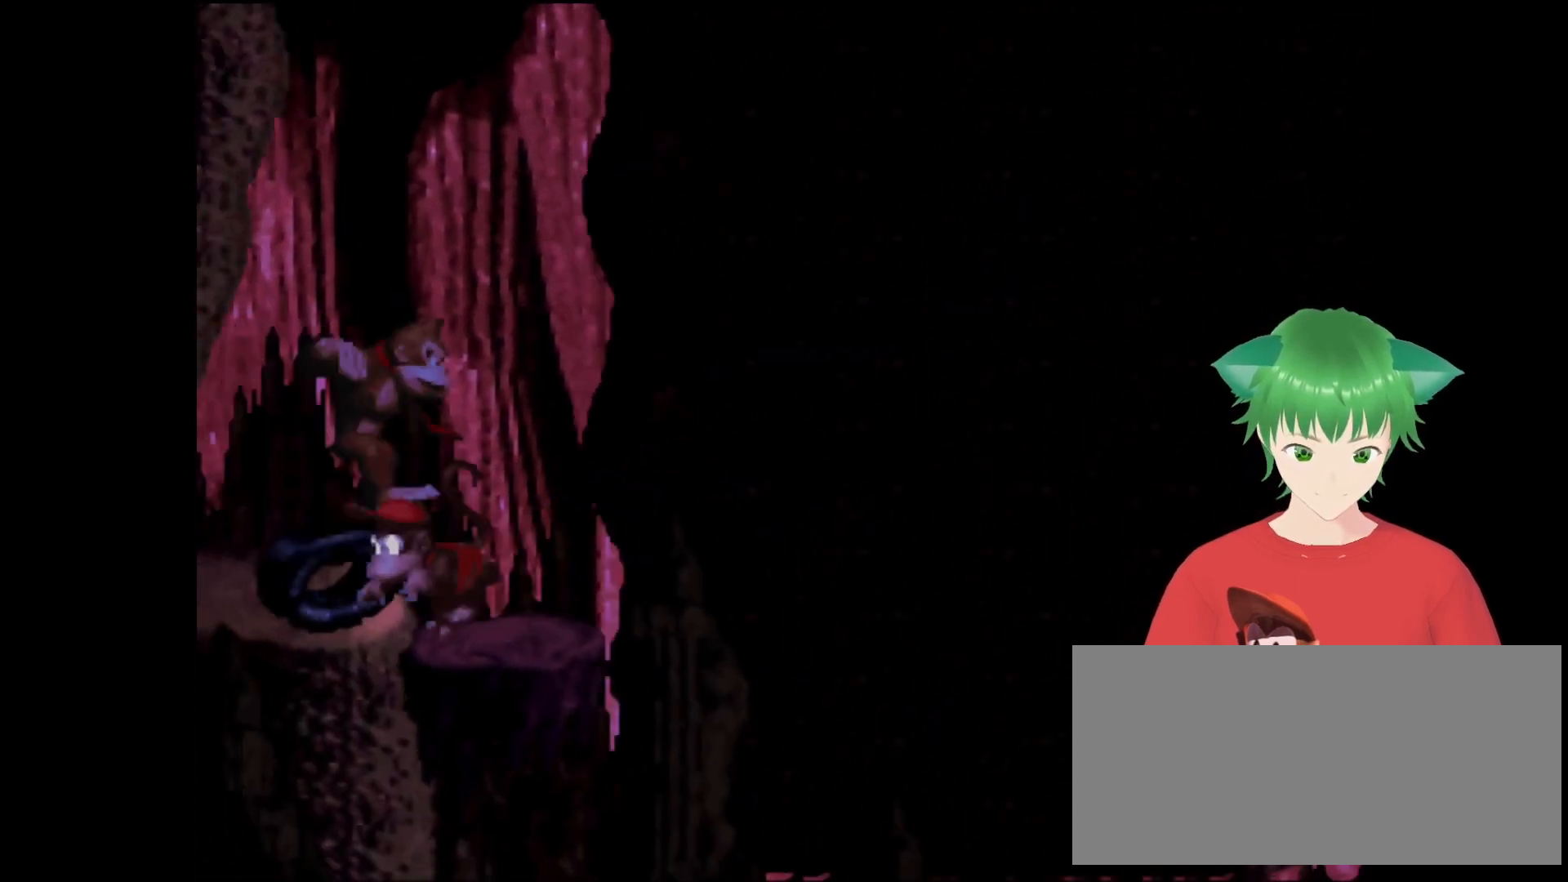
{"buttons": ["Y"], "events": [[100, "DPAD_LEFT", "down"], [166, "DPAD_LEFT", "up"], [200, "B", "down"], [500, "B", "up"]]}
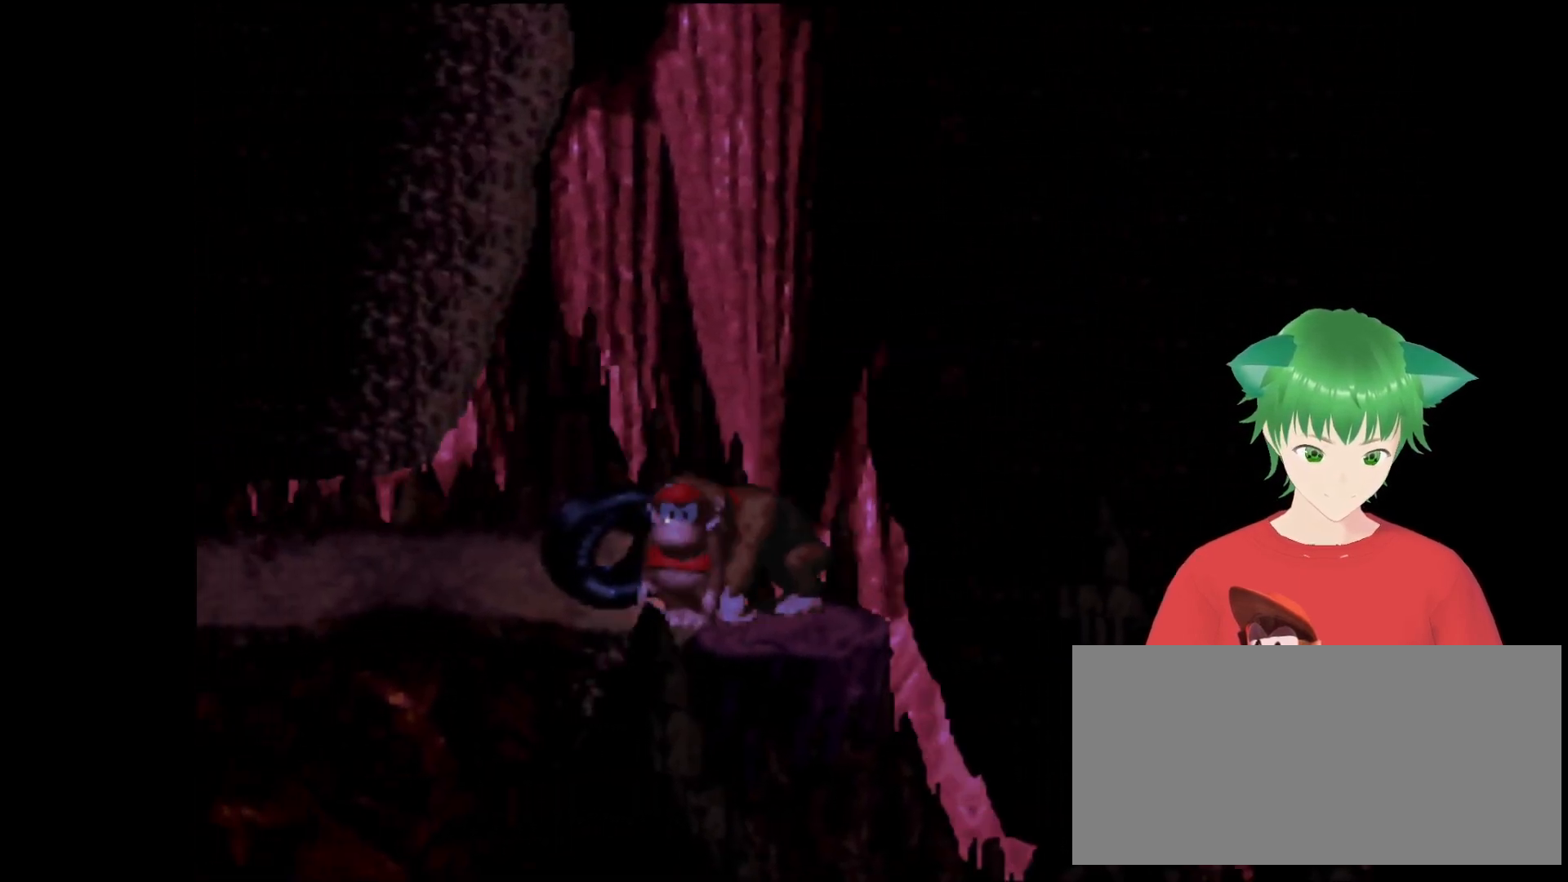
{"buttons": ["Y", "DPAD_LEFT"], "events": [[300, "DPAD_LEFT", "down"]]}
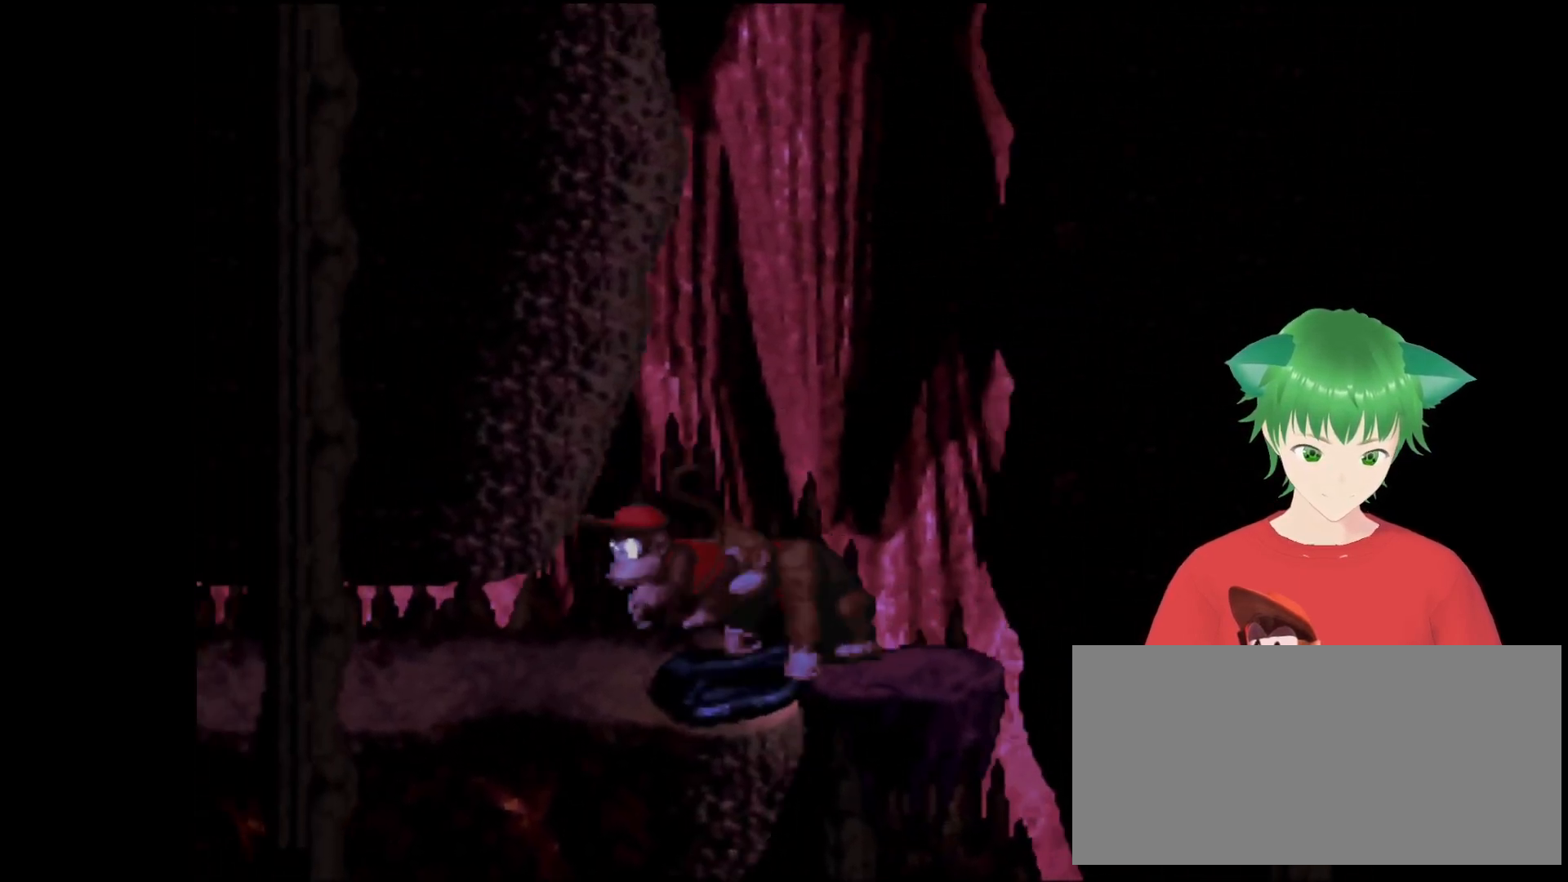
{"buttons": ["Y"], "events": [[266, "DPAD_LEFT", "up"]]}
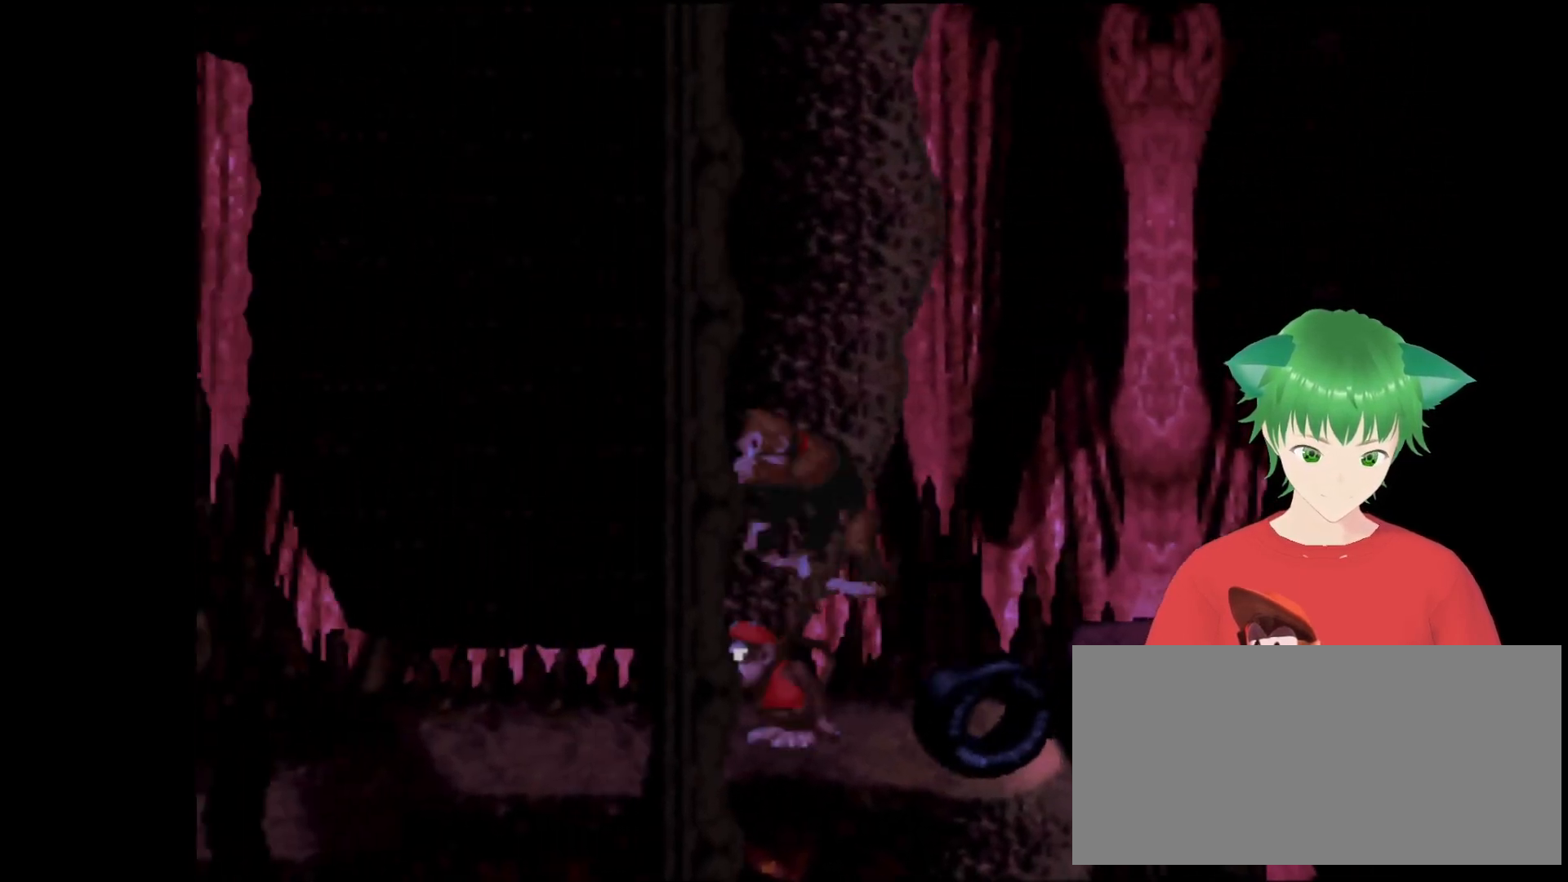
{"buttons": ["Y"], "events": []}
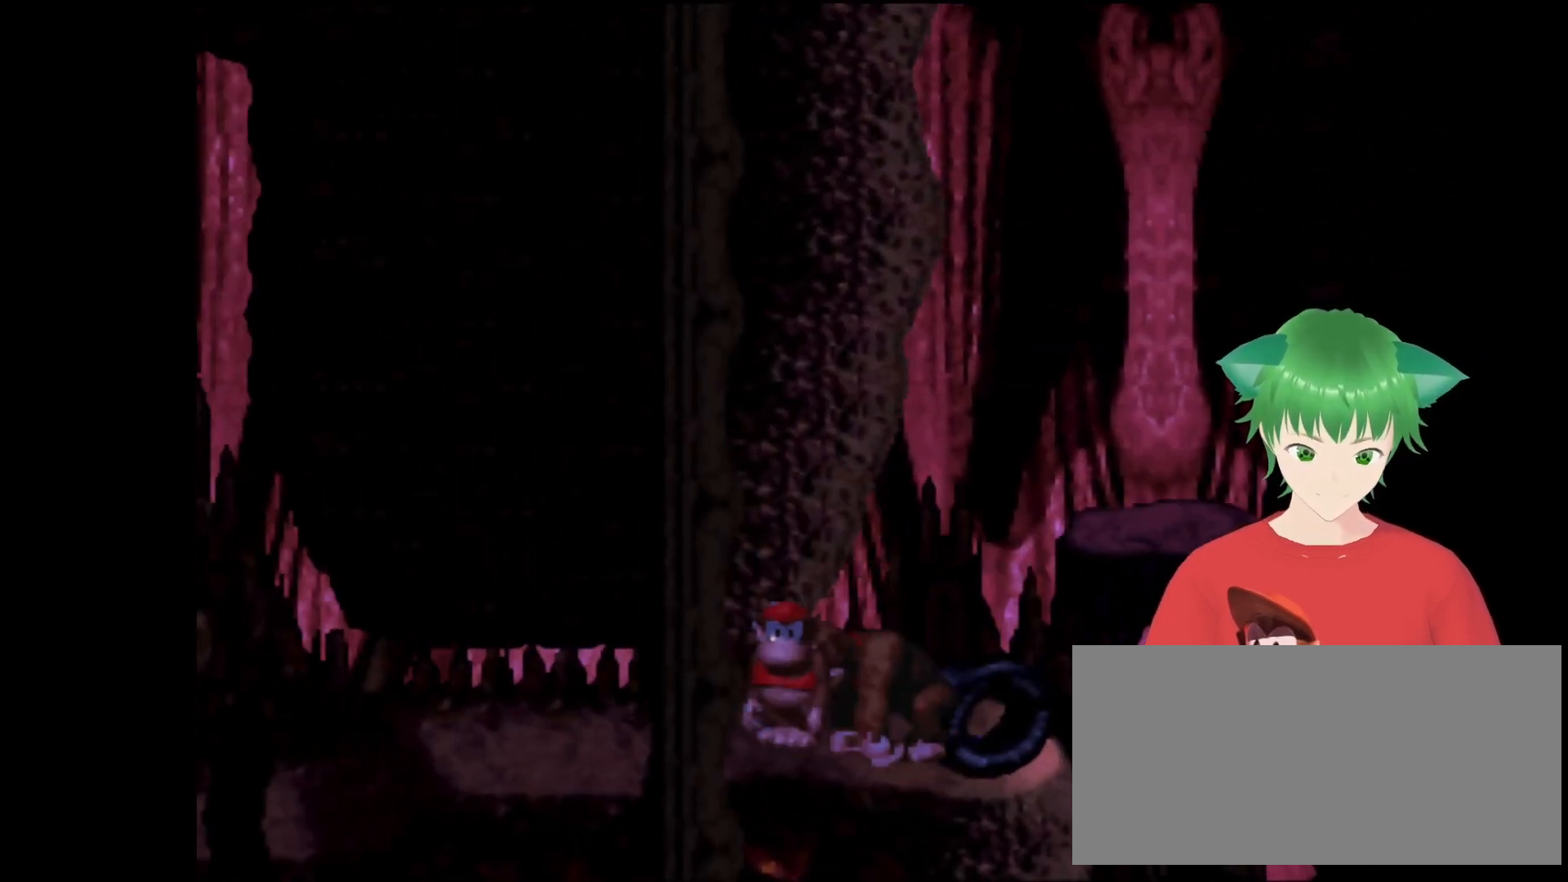
{"buttons": ["Y"], "events": []}
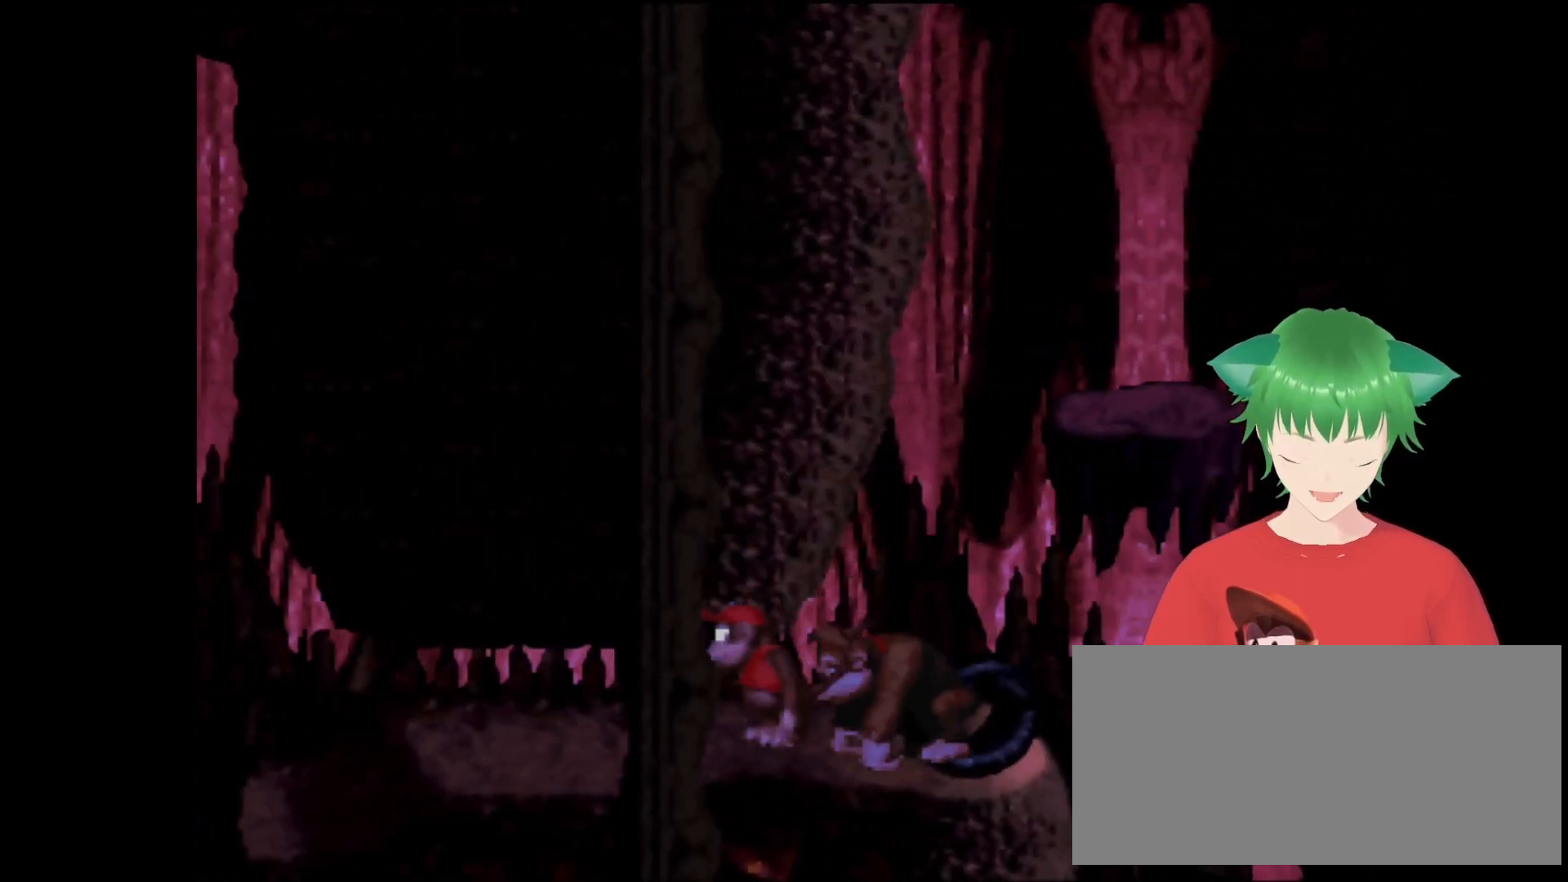
{"buttons": ["Y", "DPAD_LEFT"], "events": [[466, "DPAD_LEFT", "down"]]}
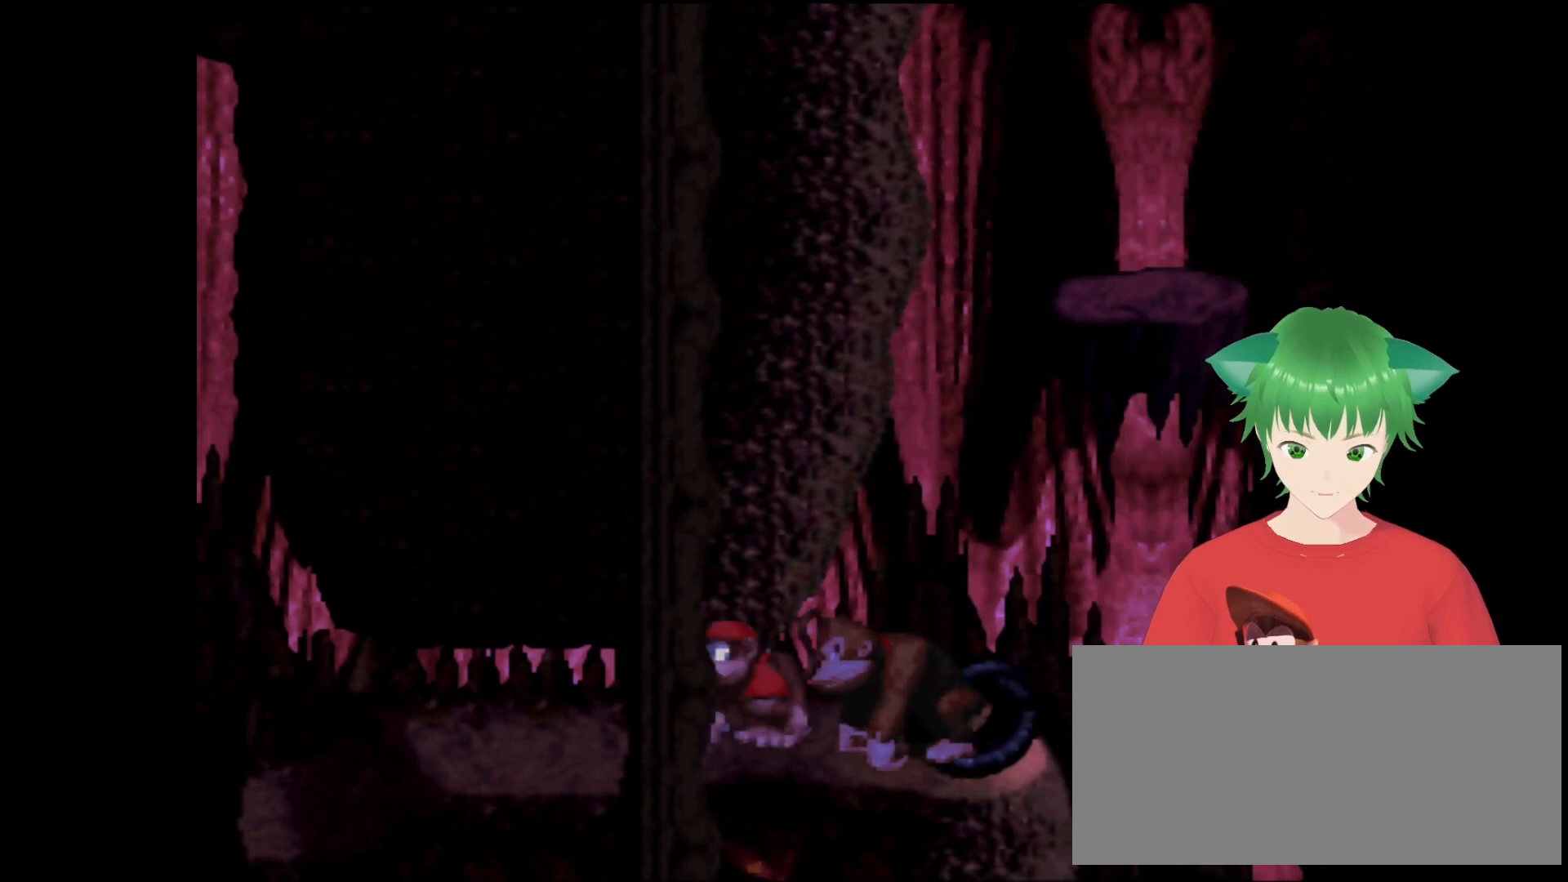
{"buttons": ["Y", "DPAD_RIGHT"], "events": [[133, "DPAD_LEFT", "up"], [466, "DPAD_RIGHT", "down"]]}
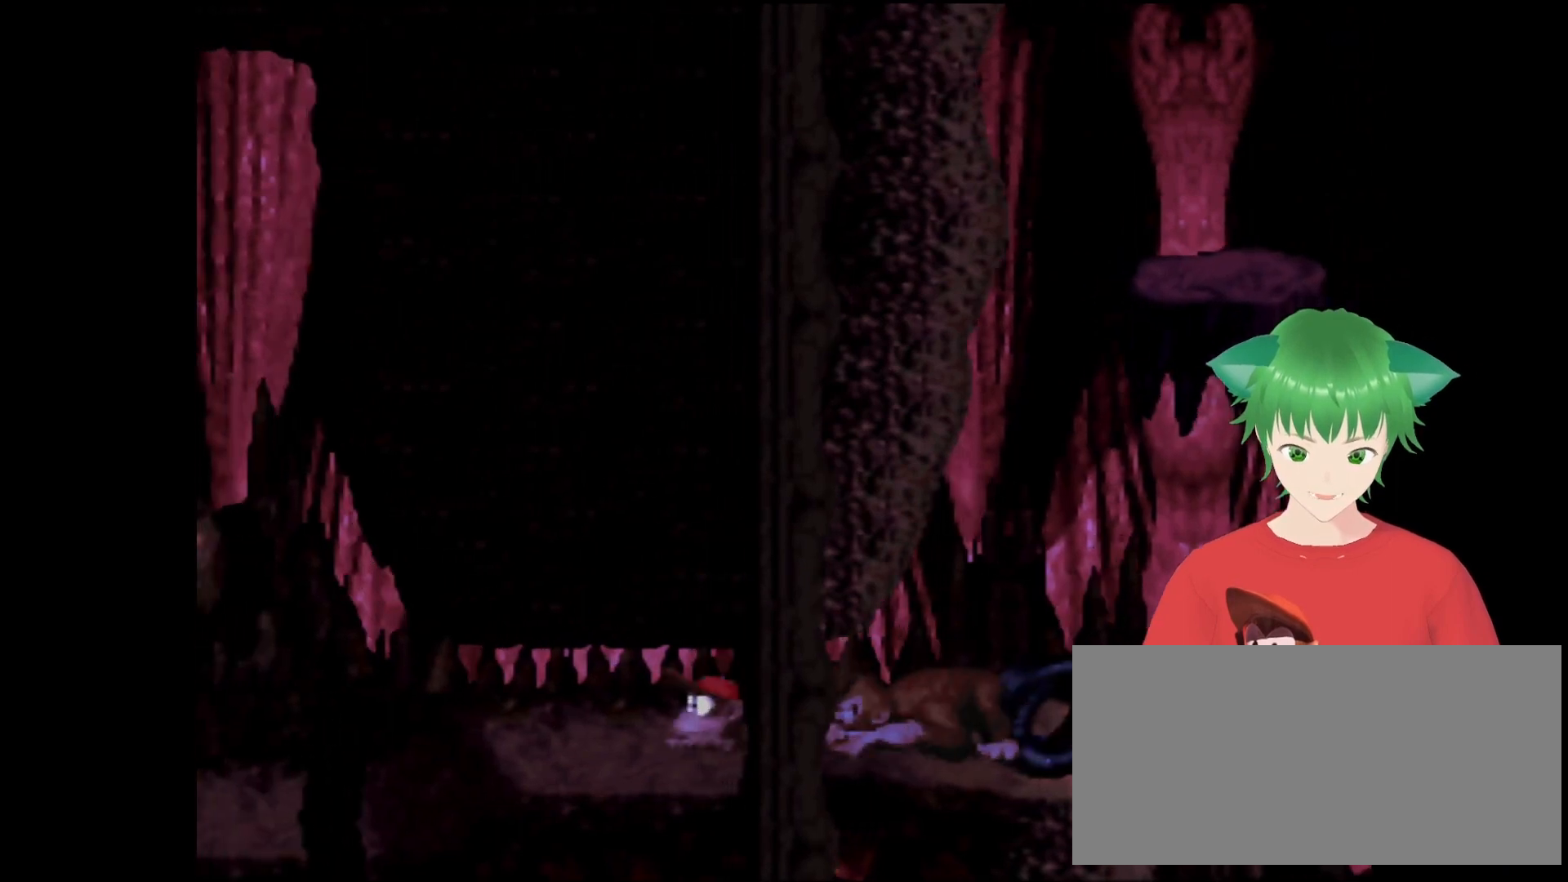
{"buttons": ["Y"], "events": [[100, "DPAD_RIGHT", "up"]]}